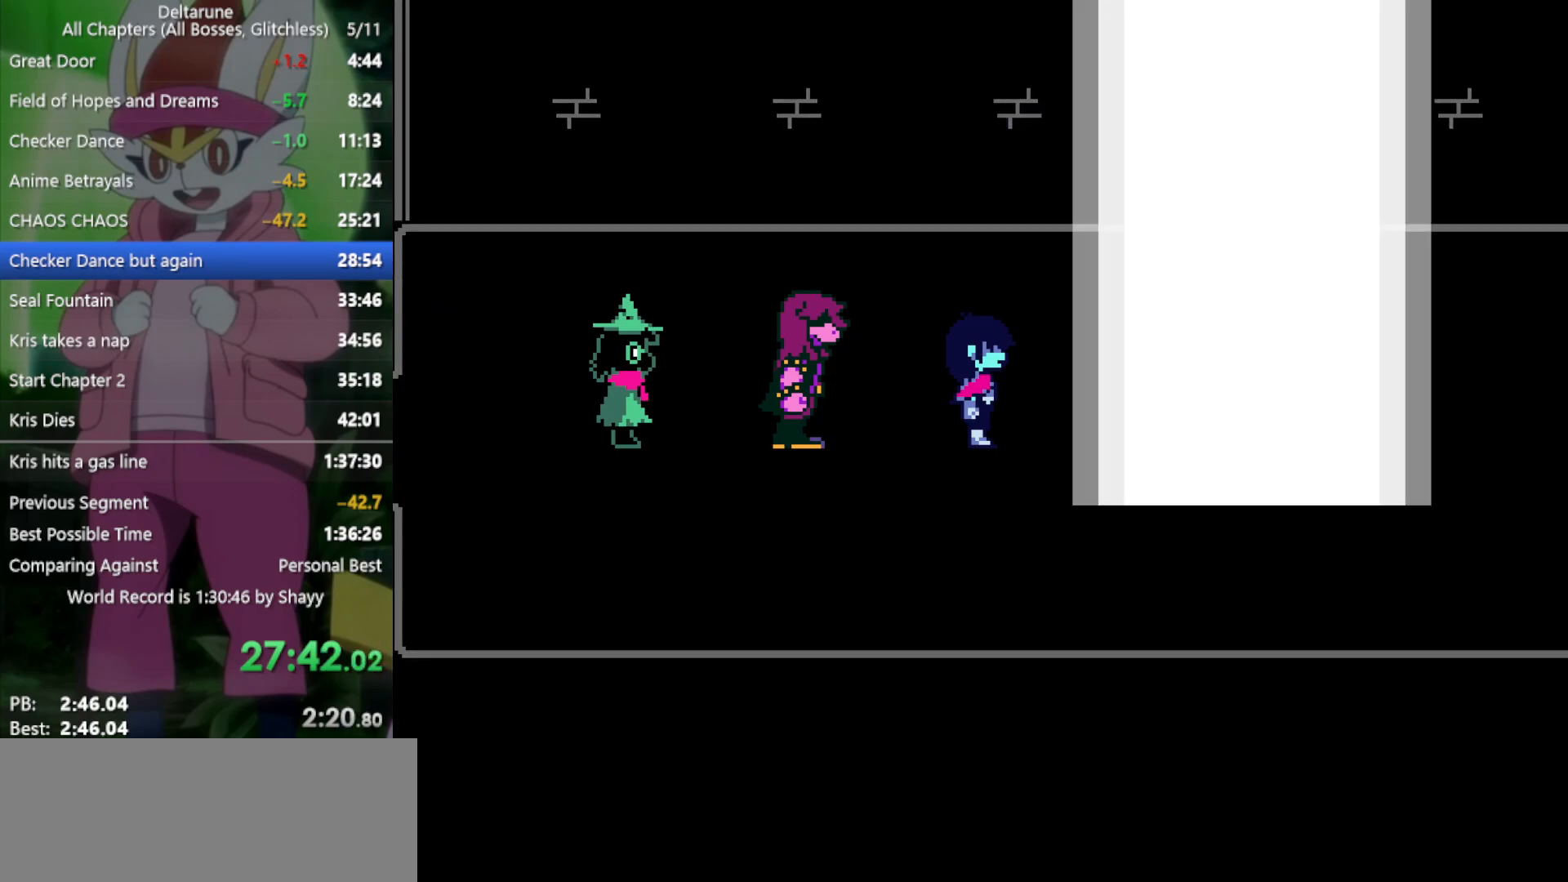
Gameplay with keyboard; each line is a JSON object with the keys held at the frame after it. "events" lists presses ("down") and releases ("up") of "c", "ctrl", "down", "left", "return", "right", "shift", "up", "x" and "z" between this image and that frame as [ms after this image, input, new state], when the widget could be followed in between. No other keys are recorded. Mouse input is not recorded.
{"keys": ["return", "x"], "events": [[17, "z", "down"], [100, "z", "up"], [150, "z", "down"], [200, "return", "down"], [233, "return", "up"], [233, "z", "up"], [283, "z", "down"], [333, "return", "down"], [333, "z", "up"], [383, "return", "up"], [417, "z", "down"], [467, "return", "down"], [467, "z", "up"]]}
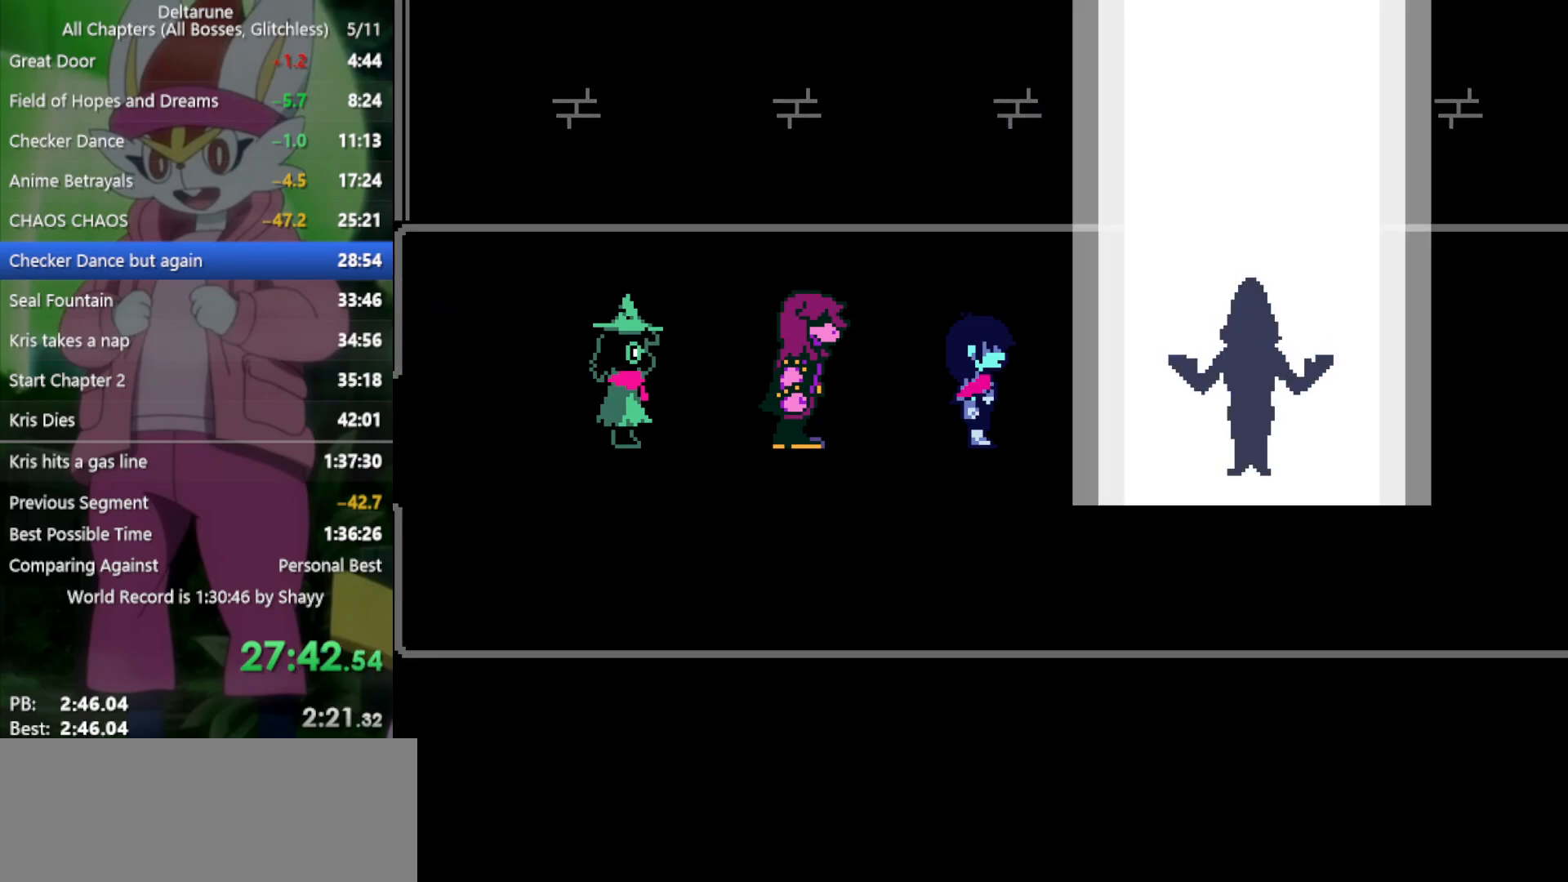
{"keys": ["x", "z"], "events": [[17, "return", "up"], [67, "z", "down"], [117, "return", "down"], [117, "z", "up"], [150, "return", "up"], [200, "return", "down"], [200, "z", "down"], [250, "z", "up"], [300, "return", "up"], [333, "z", "down"], [383, "return", "down"], [383, "z", "up"], [433, "return", "up"], [483, "z", "down"]]}
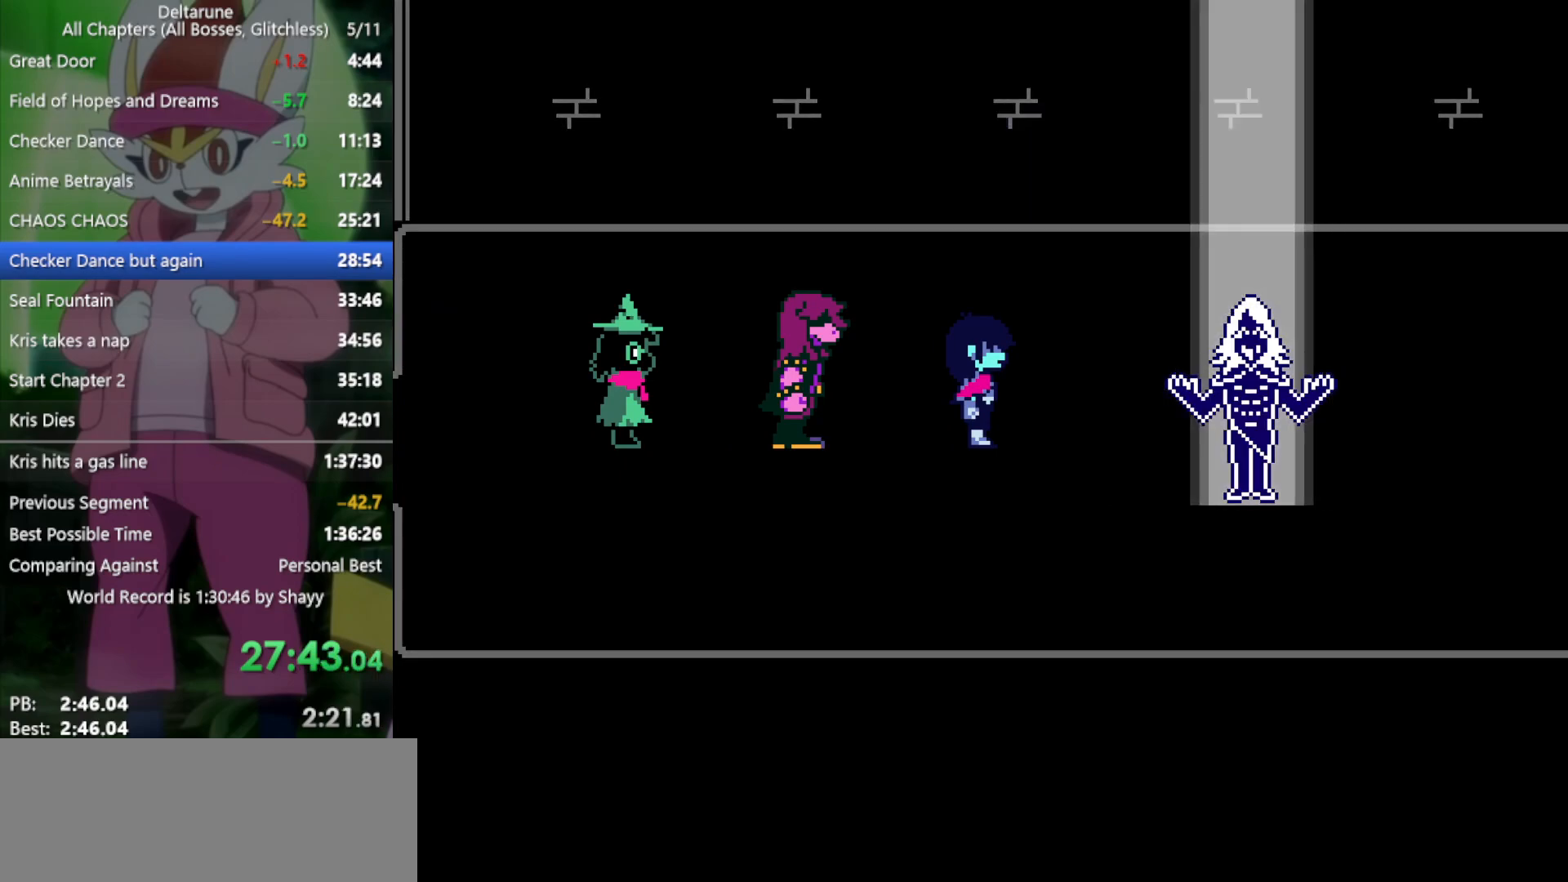
{"keys": ["x"], "events": [[17, "return", "down"], [17, "z", "up"], [67, "return", "up"], [117, "z", "down"], [167, "return", "down"], [167, "z", "up"], [200, "return", "up"], [250, "z", "down"], [300, "return", "down"], [300, "z", "up"], [333, "return", "up"], [383, "z", "down"], [433, "return", "down"], [433, "z", "up"], [483, "return", "up"]]}
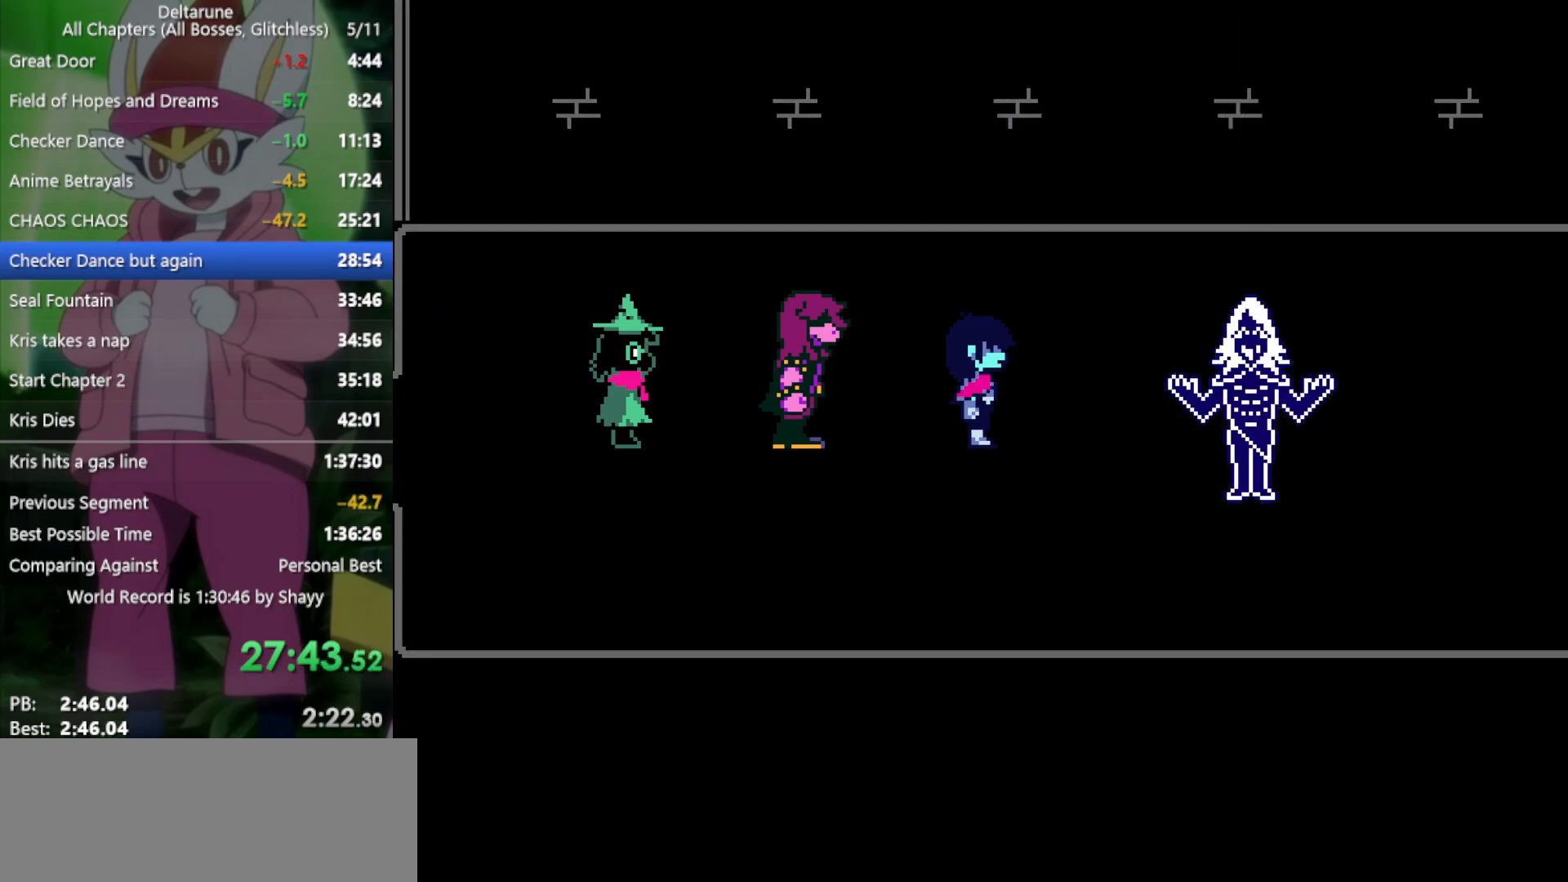
{"keys": ["x"], "events": [[33, "return", "down"], [33, "z", "down"], [67, "return", "up"], [67, "z", "up"], [167, "return", "down"], [167, "z", "down"], [217, "return", "up"], [217, "z", "up"], [300, "return", "down"], [300, "z", "down"], [350, "return", "up"], [350, "z", "up"], [400, "return", "down"], [433, "z", "down"], [483, "return", "up"], [483, "z", "up"]]}
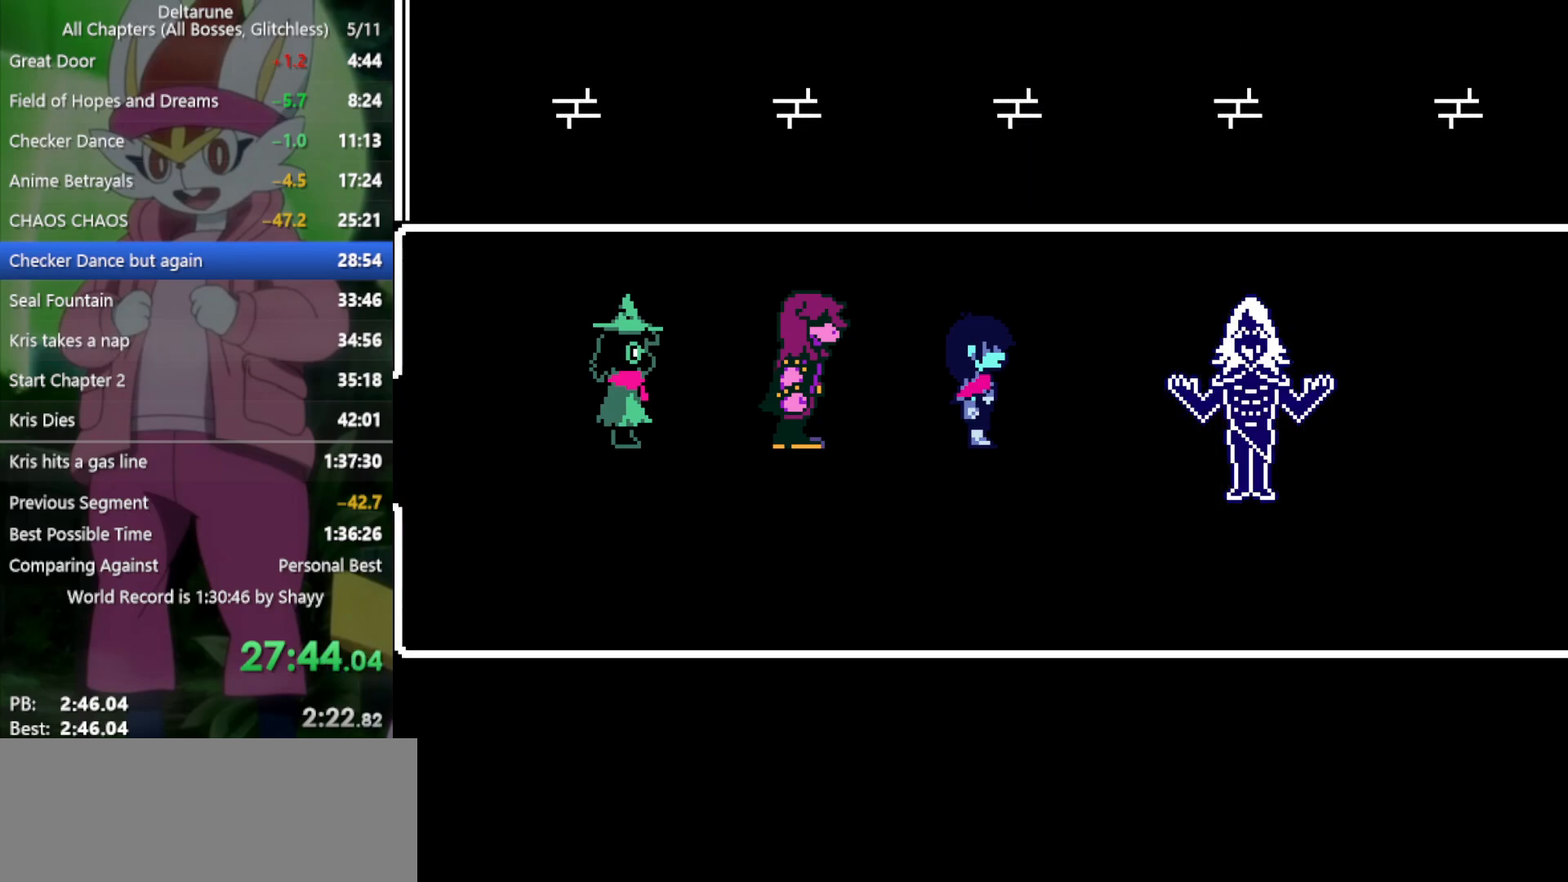
{"keys": ["x"], "events": [[33, "return", "down"], [83, "return", "up"], [83, "z", "down"], [117, "z", "up"], [167, "return", "down"], [217, "return", "up"], [217, "z", "down"], [300, "return", "down"], [300, "z", "up"], [350, "return", "up"], [400, "return", "down"], [400, "z", "down"], [450, "z", "up"], [500, "return", "up"]]}
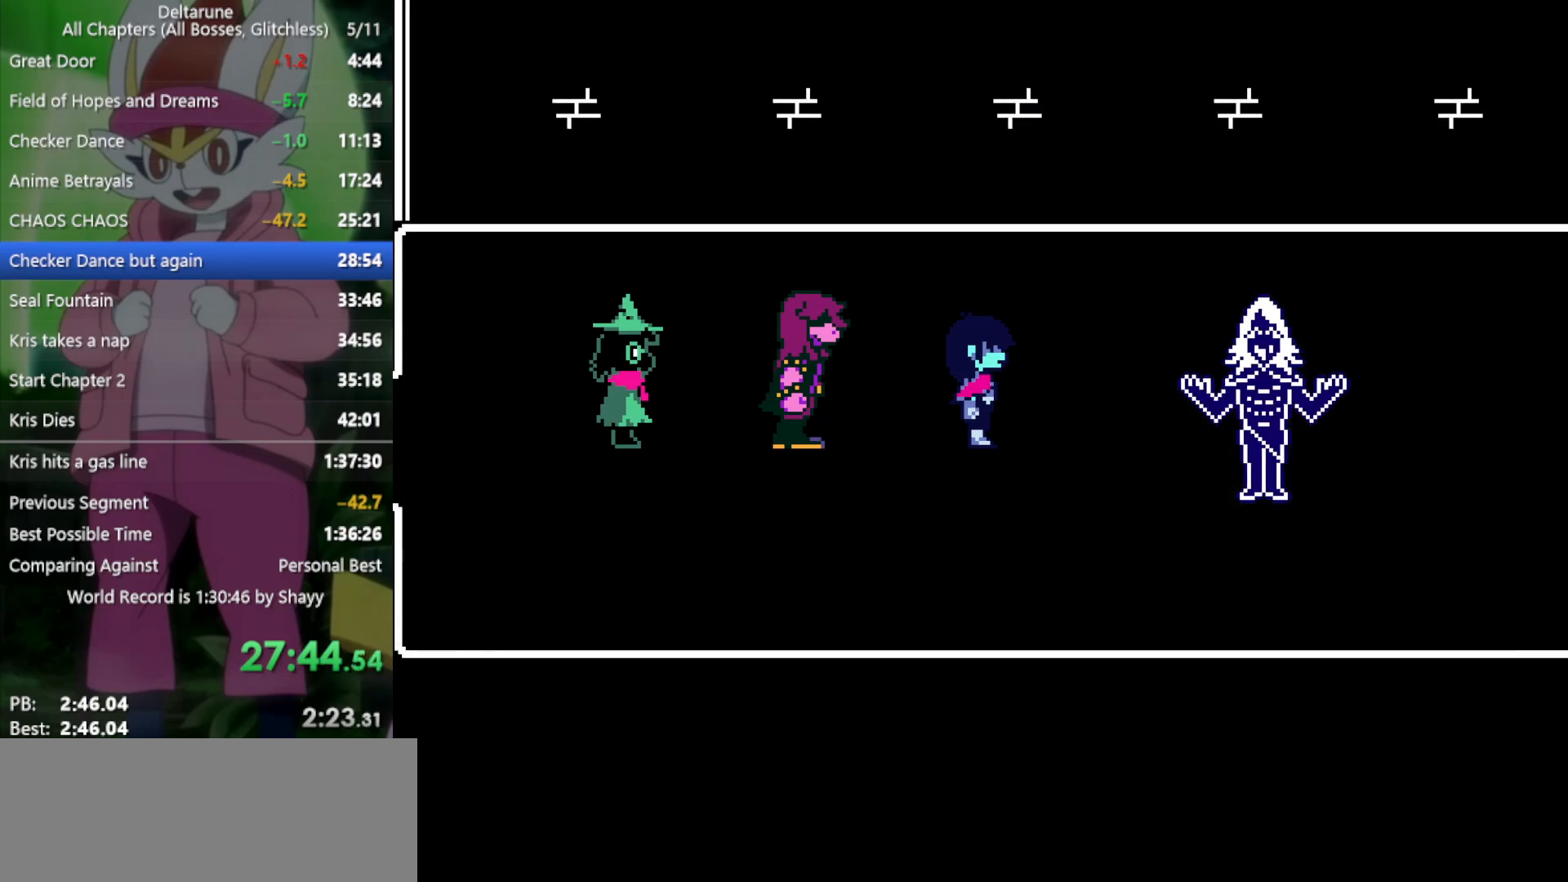
{"keys": ["x"], "events": [[33, "return", "down"], [33, "z", "down"], [83, "return", "up"], [83, "z", "up"], [183, "return", "down"], [183, "z", "down"], [217, "return", "up"], [217, "z", "up"], [317, "return", "down"], [317, "z", "down"], [367, "return", "up"], [367, "z", "up"], [400, "return", "down"], [450, "return", "up"], [450, "z", "down"], [500, "z", "up"]]}
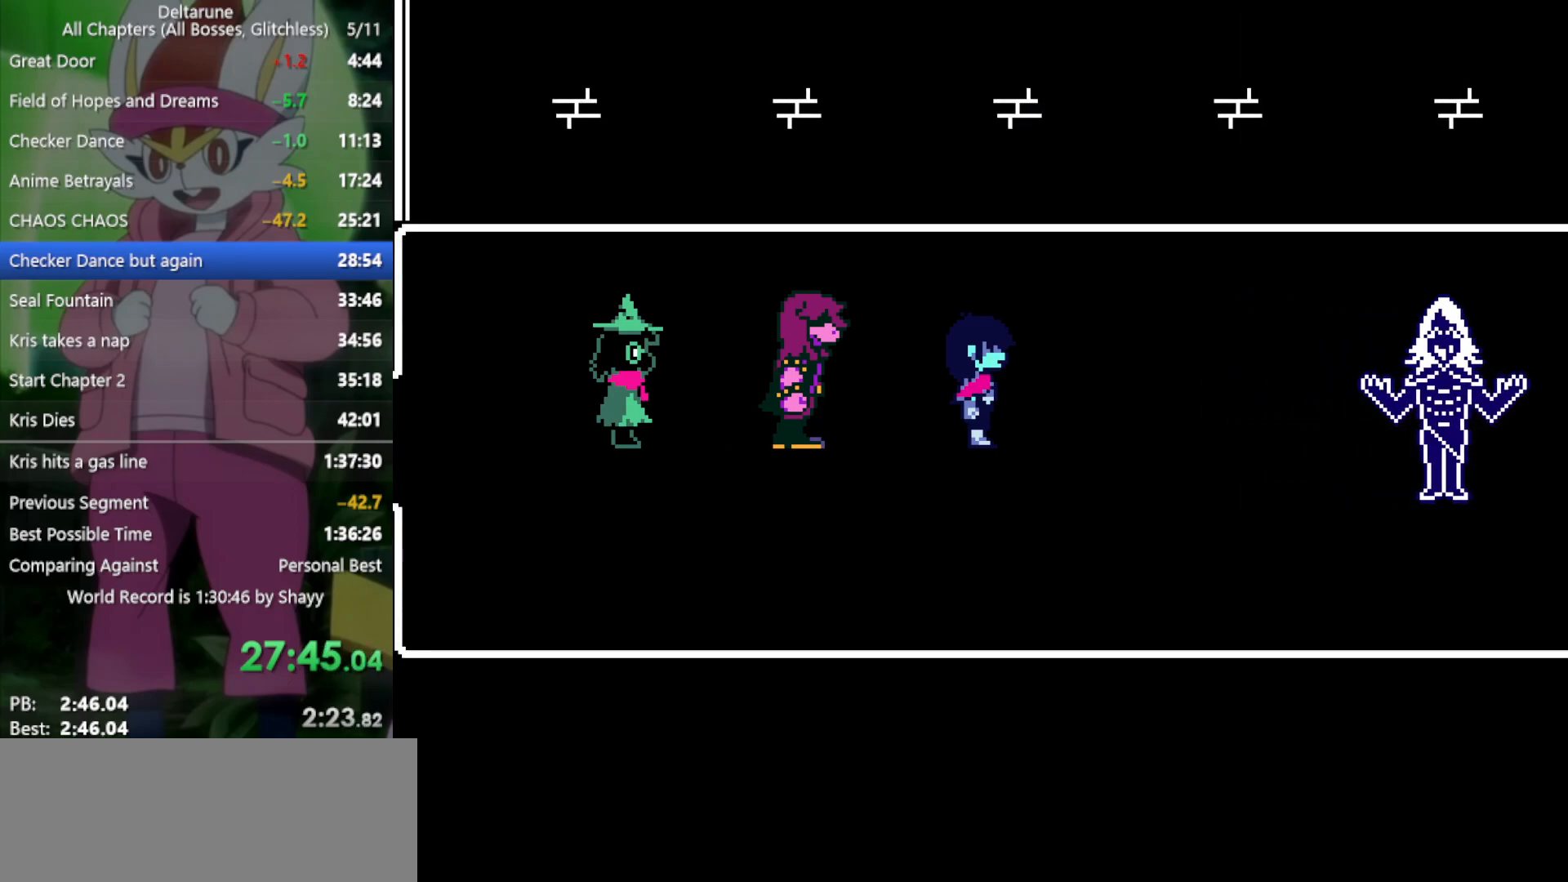
{"keys": ["x"], "events": [[33, "return", "down"], [83, "return", "up"], [83, "z", "down"], [183, "return", "down"], [183, "z", "up"], [233, "return", "up"], [267, "z", "down"], [317, "return", "down"], [317, "z", "up"], [367, "return", "up"], [417, "z", "down"], [450, "return", "down"], [500, "return", "up"], [500, "z", "up"]]}
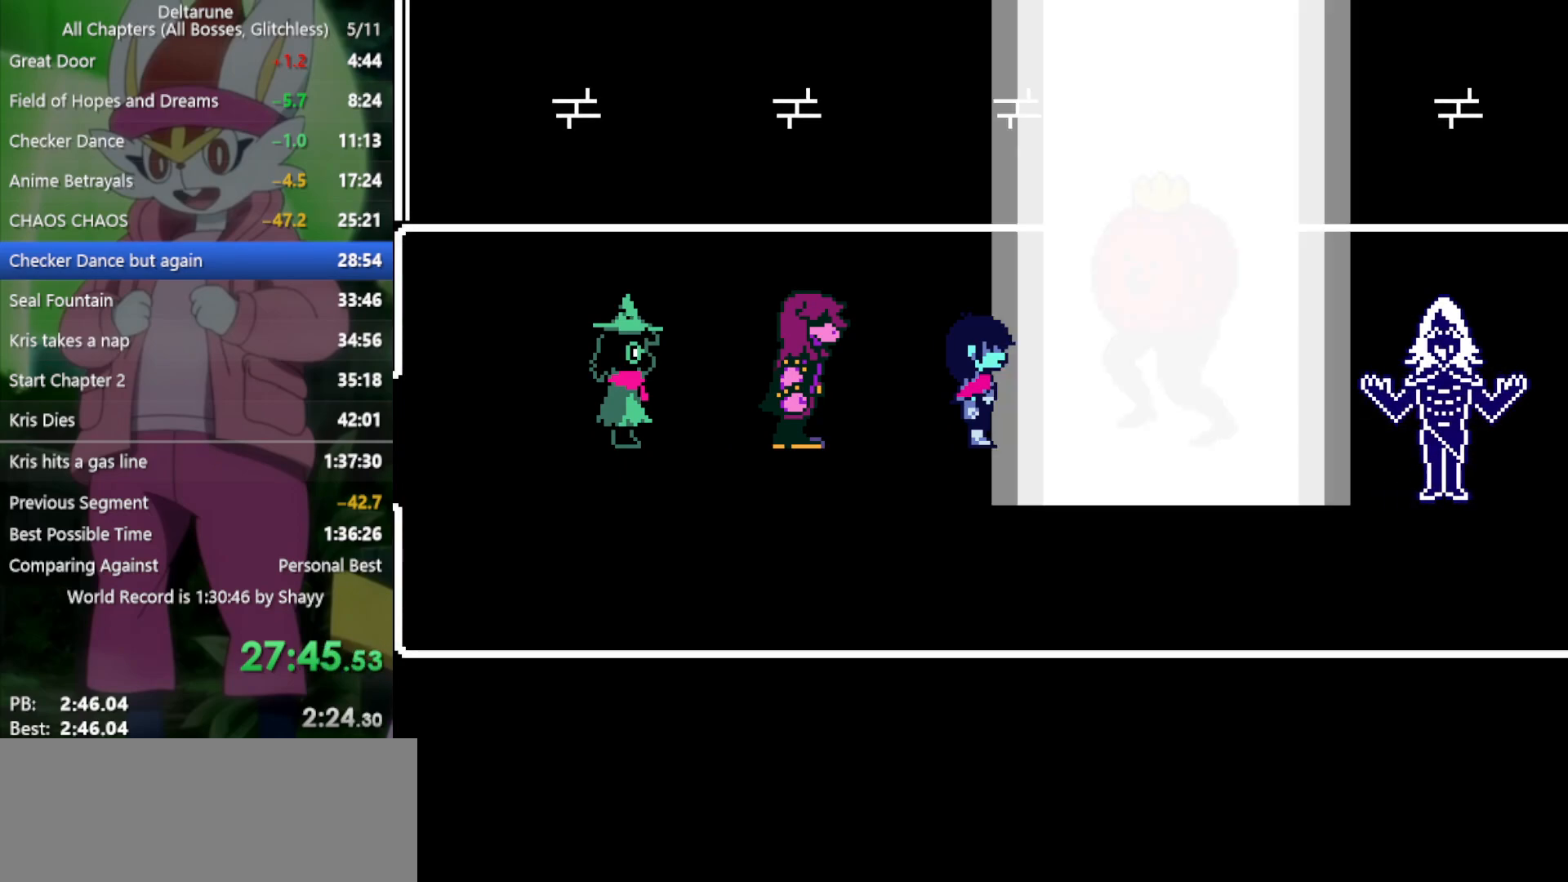
{"keys": ["return", "x"], "events": [[100, "return", "down"], [100, "z", "down"], [133, "return", "up"], [133, "z", "up"], [233, "return", "down"], [233, "z", "down"], [283, "return", "up"], [317, "z", "up"], [367, "return", "down"], [417, "return", "up"], [417, "z", "down"], [500, "return", "down"], [500, "z", "up"]]}
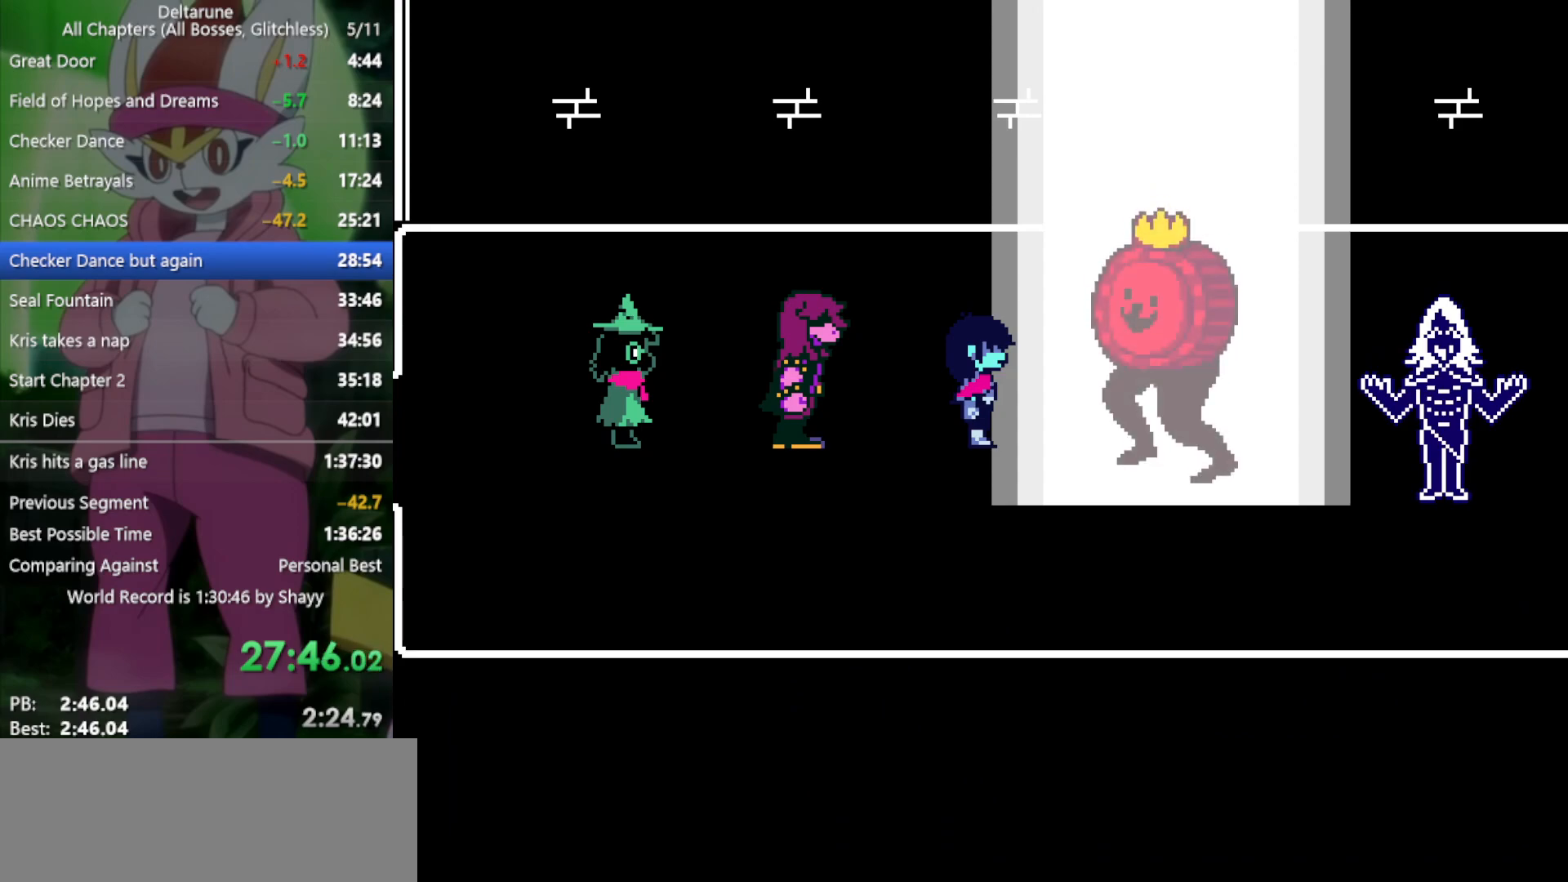
{"keys": ["return", "x"], "events": [[50, "return", "up"], [50, "z", "down"], [150, "z", "up"], [233, "z", "down"], [283, "z", "up"], [367, "z", "down"], [467, "return", "down"], [467, "z", "up"]]}
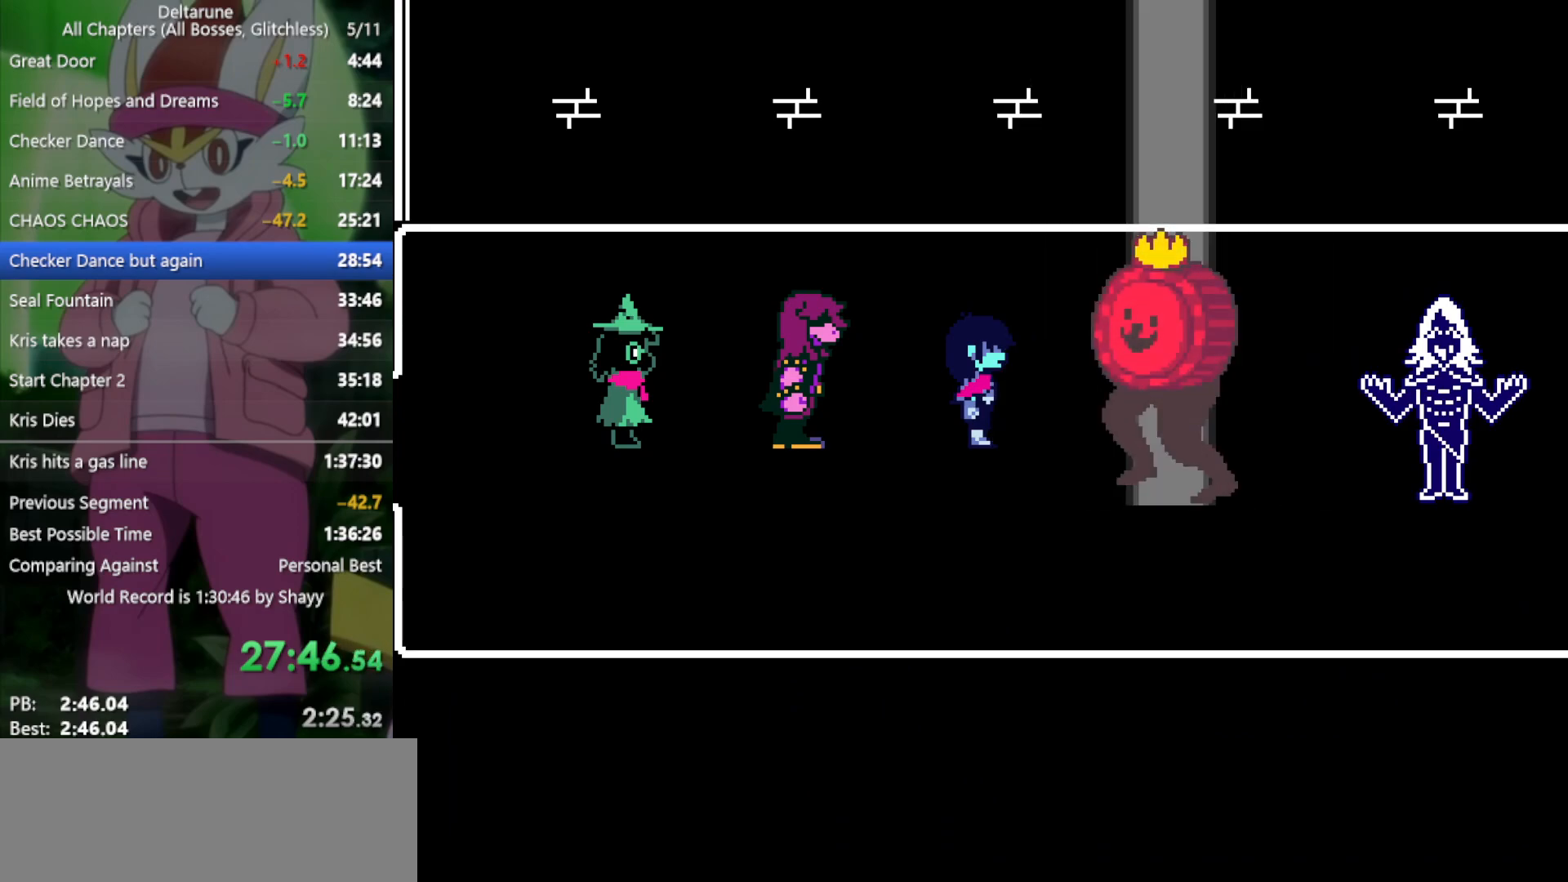
{"keys": ["x"], "events": [[17, "return", "up"], [50, "z", "down"], [100, "return", "down"], [150, "z", "up"], [200, "return", "up"], [233, "z", "down"], [283, "return", "down"], [283, "z", "up"], [333, "return", "up"], [367, "z", "down"], [417, "return", "down"], [467, "return", "up"], [467, "z", "up"]]}
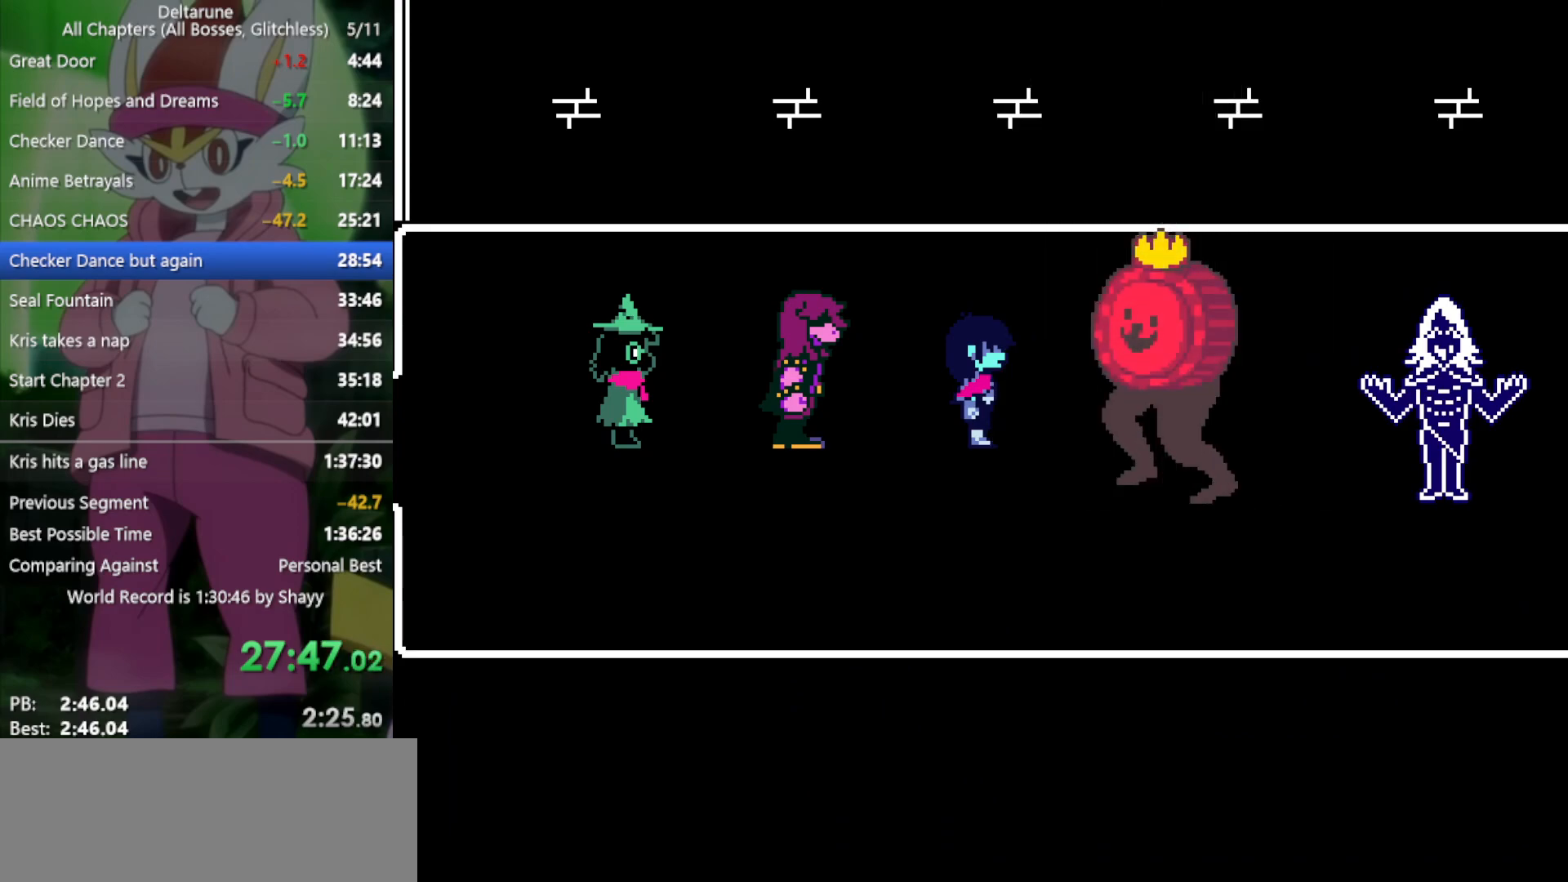
{"keys": ["x", "z"], "events": [[17, "z", "down"], [50, "return", "down"], [100, "return", "up"], [100, "z", "up"], [200, "return", "down"], [200, "z", "down"], [233, "return", "up"], [283, "z", "up"], [333, "return", "down"], [333, "z", "down"], [383, "return", "up"], [417, "return", "down"], [417, "z", "up"], [467, "return", "up"], [467, "z", "down"]]}
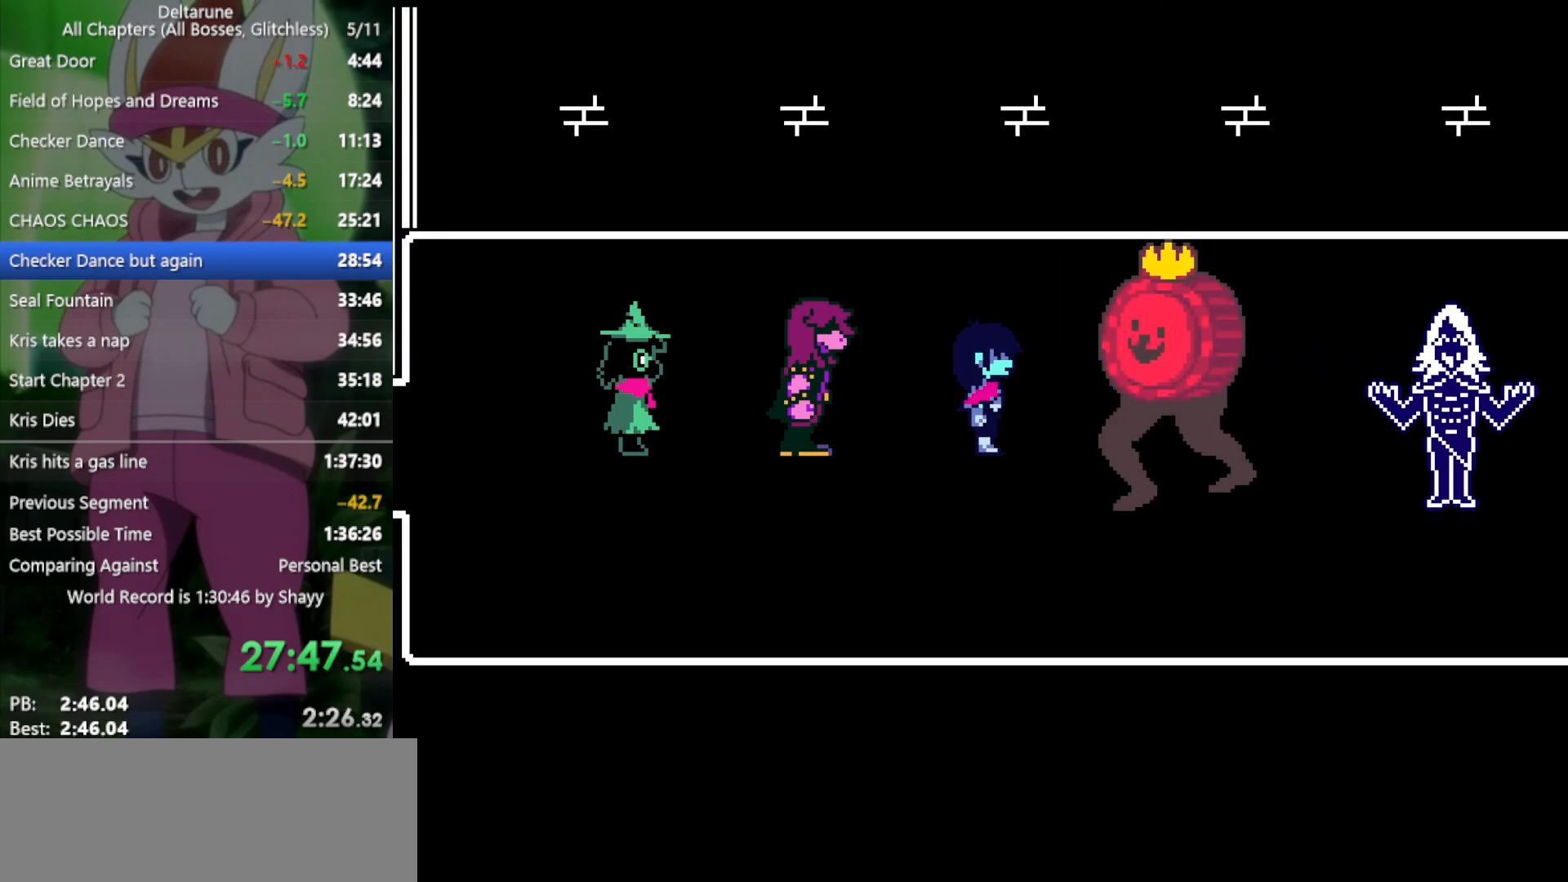
{"keys": ["return", "x"], "events": [[67, "return", "down"], [67, "z", "up"], [117, "return", "up"], [150, "return", "down"], [150, "z", "down"], [200, "return", "up"], [250, "return", "down"], [250, "z", "up"], [283, "return", "up"], [333, "return", "down"], [333, "z", "down"], [433, "return", "up"], [433, "z", "up"], [467, "return", "down"]]}
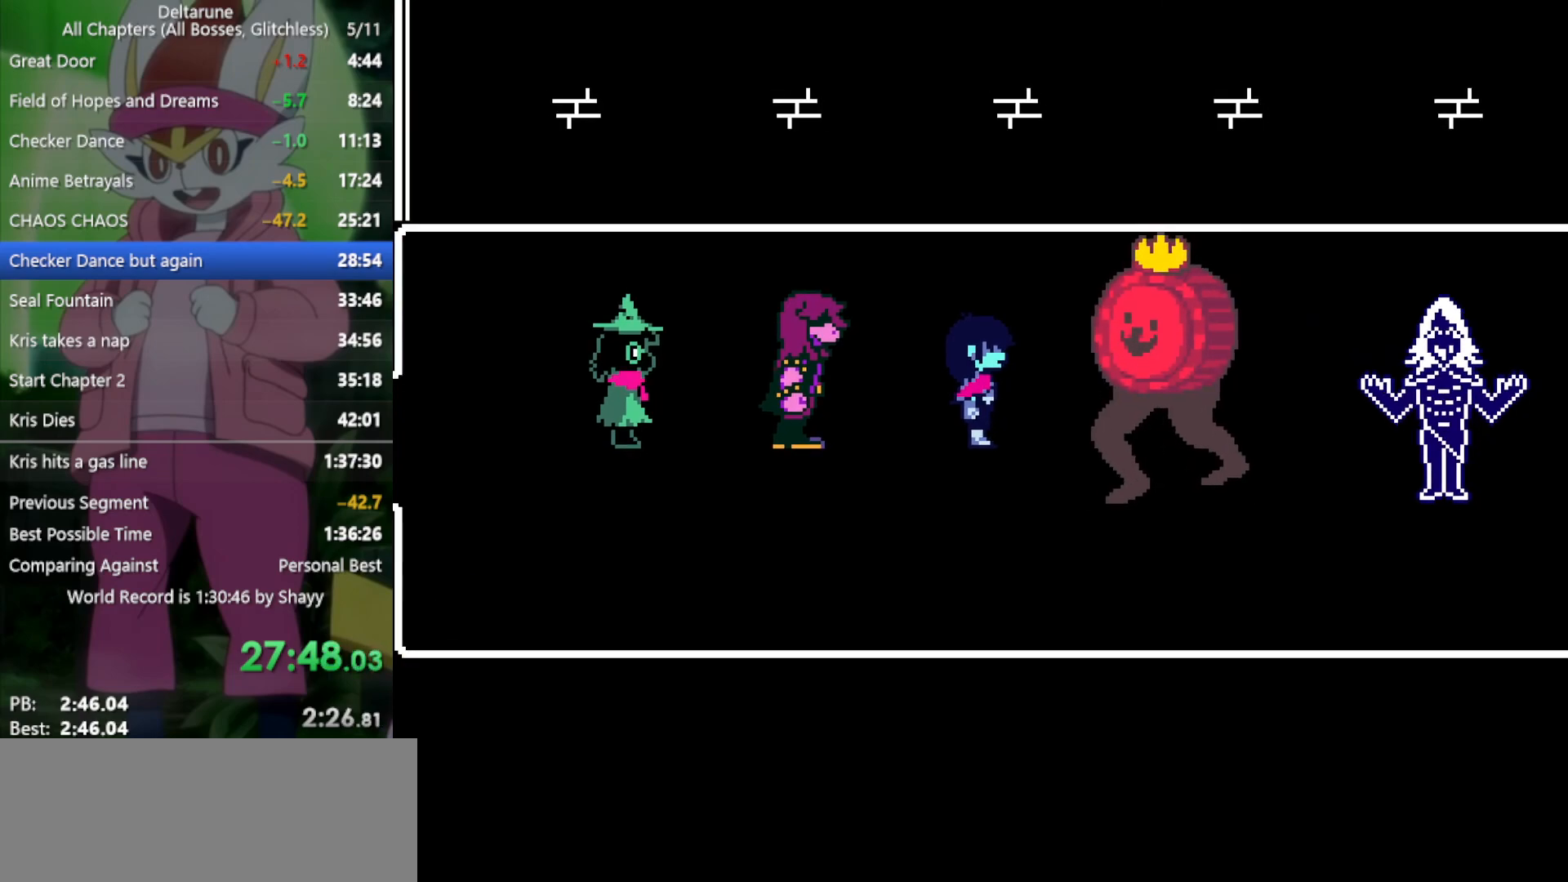
{"keys": ["x", "z"], "events": [[17, "return", "up"], [17, "z", "down"], [117, "return", "down"], [117, "z", "up"], [167, "return", "up"], [167, "z", "down"], [250, "return", "down"], [250, "z", "up"], [300, "return", "up"], [350, "z", "down"], [383, "return", "down"], [433, "return", "up"], [433, "z", "up"], [483, "z", "down"]]}
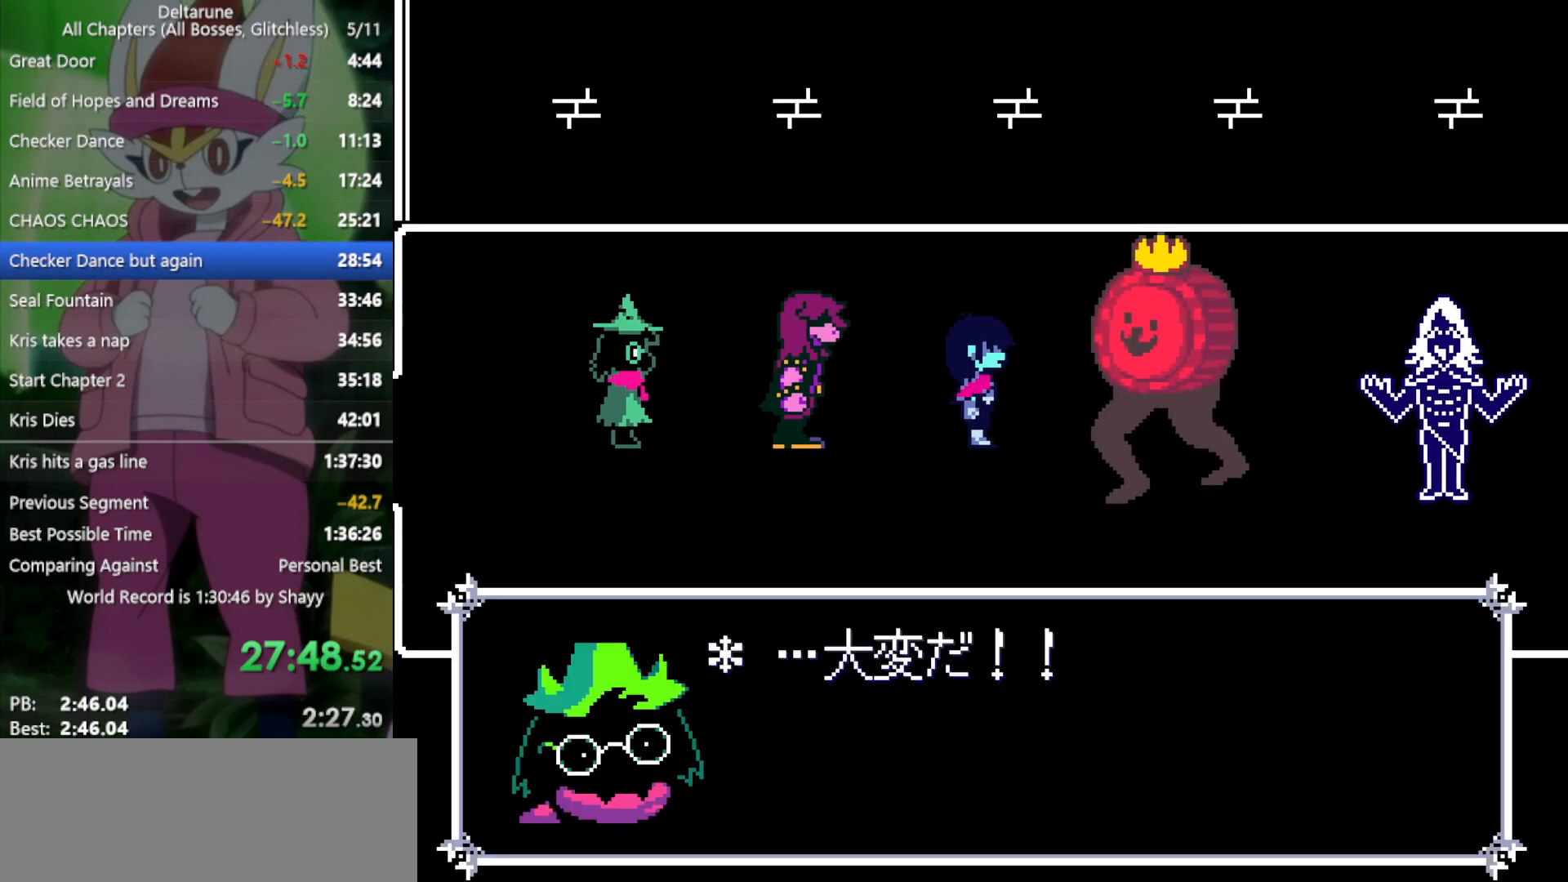
{"keys": ["x", "z"], "events": [[33, "return", "down"], [67, "return", "up"], [67, "z", "up"], [117, "return", "down"], [167, "return", "up"], [167, "z", "down"], [200, "z", "up"], [300, "return", "down"], [300, "z", "down"], [383, "return", "up"], [383, "z", "up"], [433, "return", "down"], [433, "z", "down"], [483, "return", "up"]]}
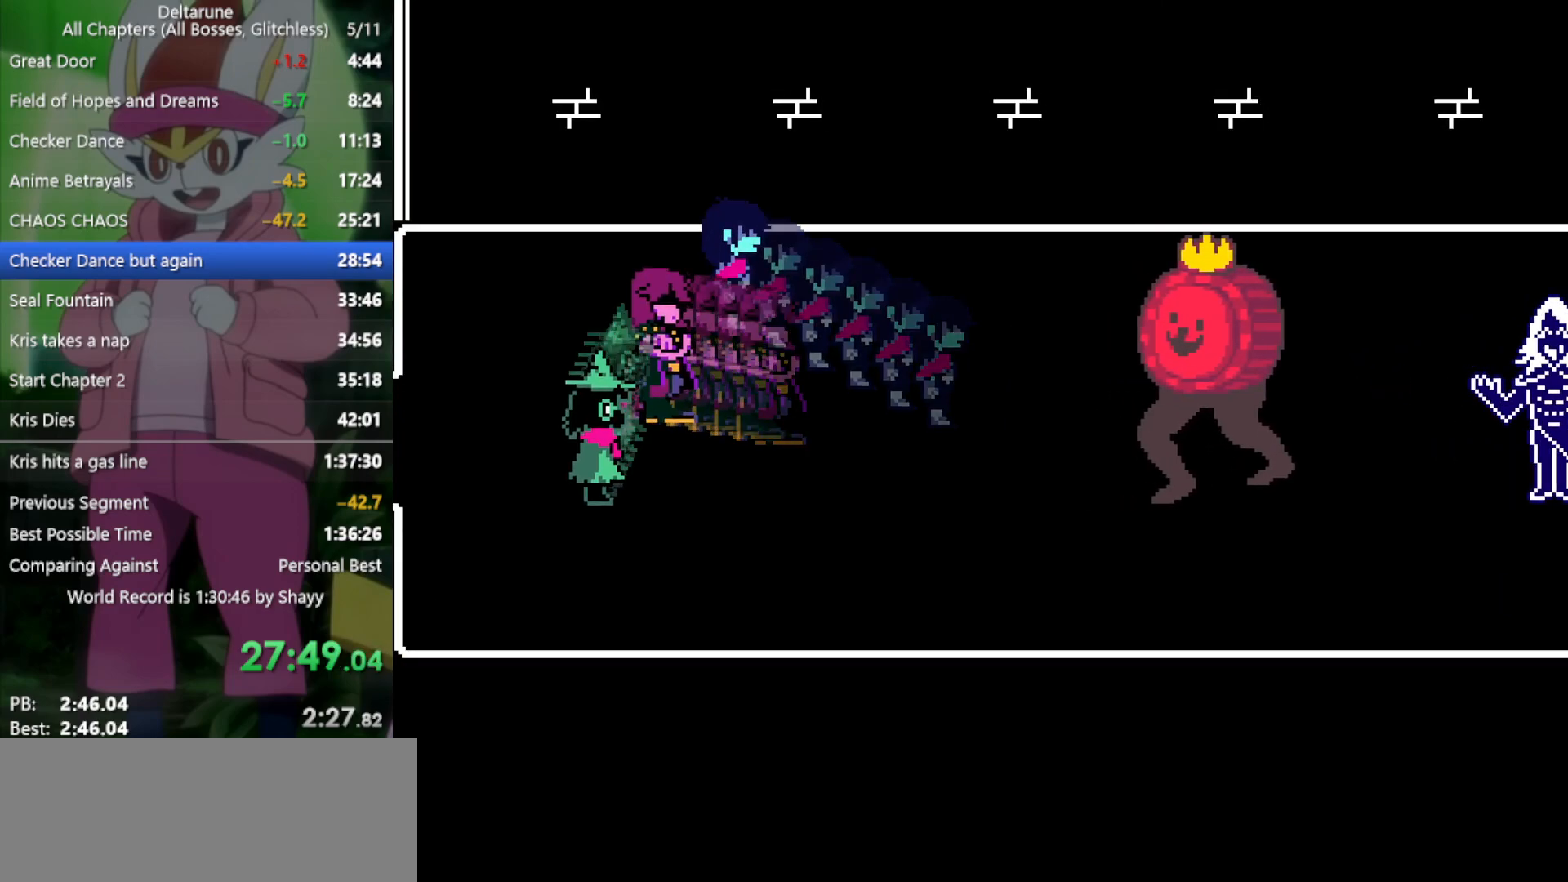
{"keys": ["x"], "events": [[33, "return", "down"], [33, "z", "up"], [67, "return", "up"], [67, "z", "down"], [167, "z", "up"]]}
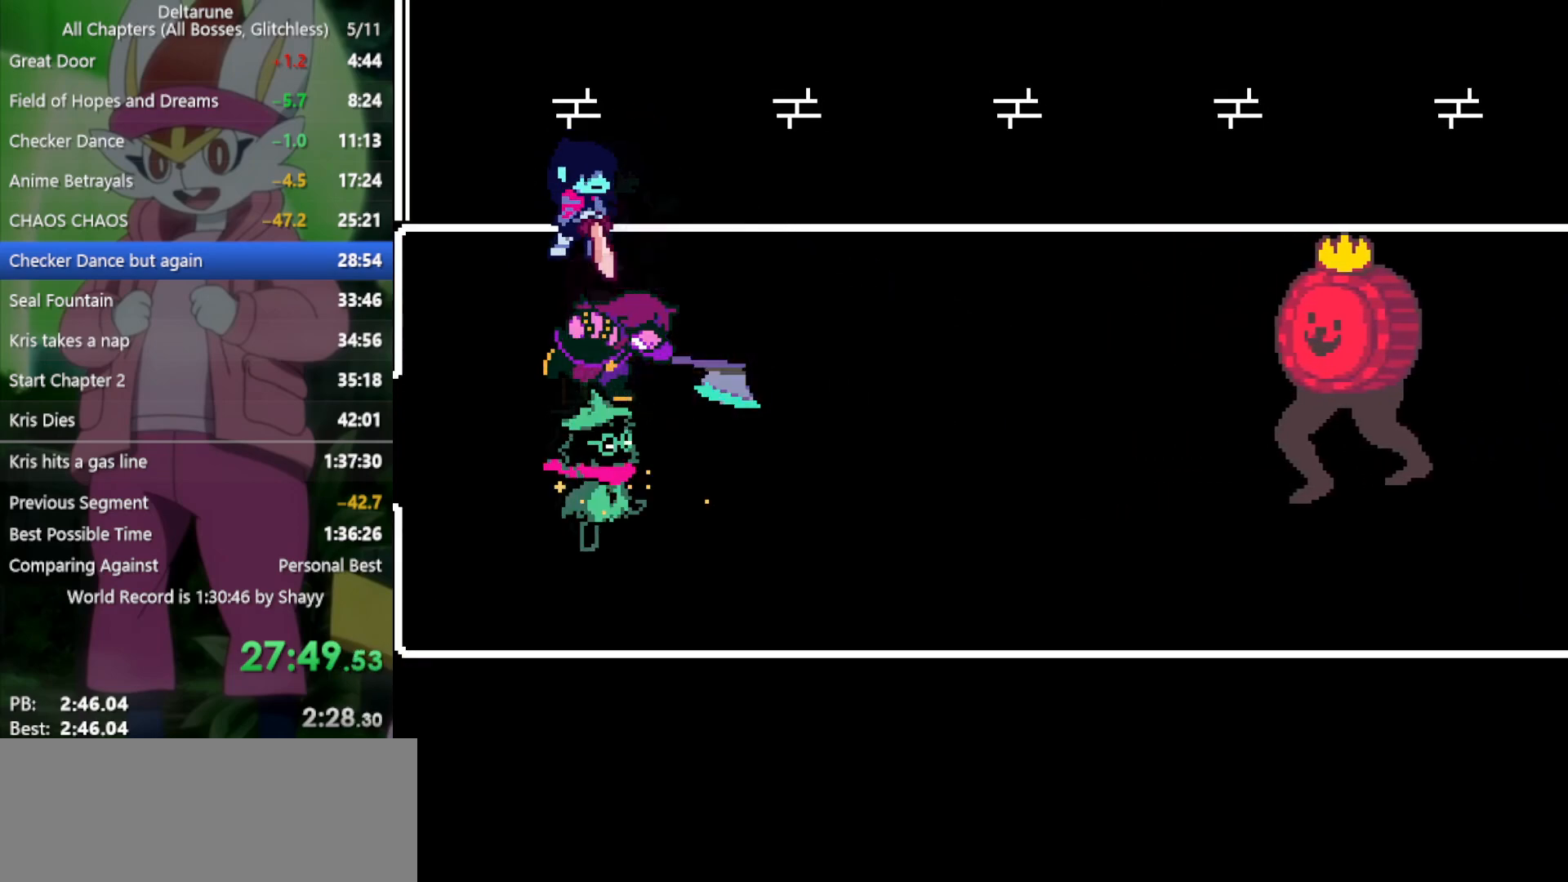
{"keys": ["right", "x"], "events": [[400, "right", "down"]]}
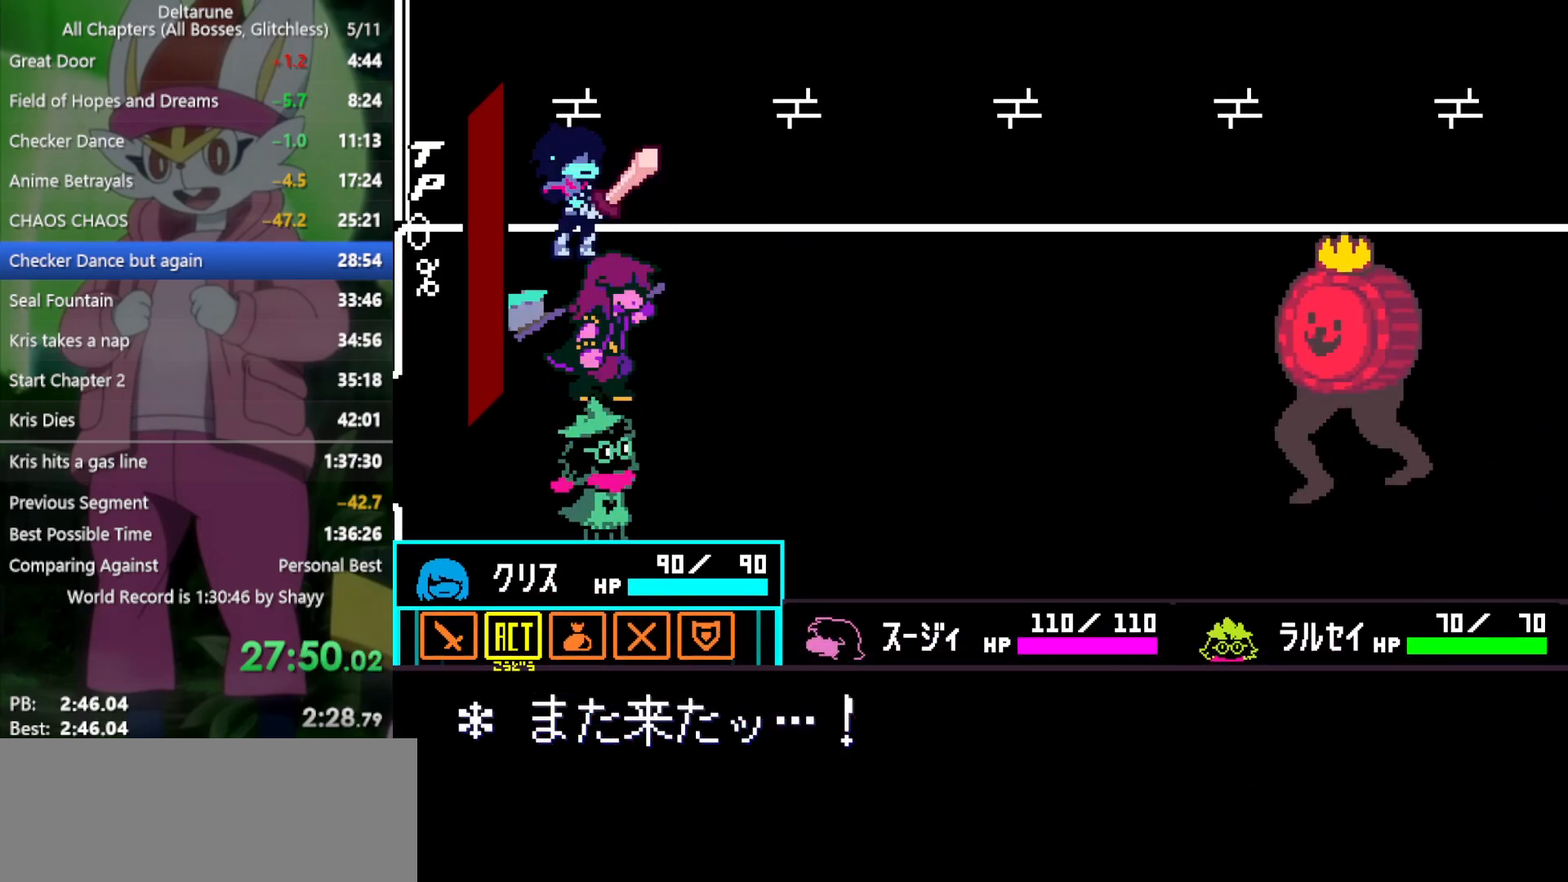
{"keys": ["x", "z"], "events": [[33, "right", "up"], [33, "z", "down"], [133, "z", "up"], [217, "z", "down"], [300, "z", "up"], [350, "down", "down"], [400, "down", "up"], [450, "z", "down"]]}
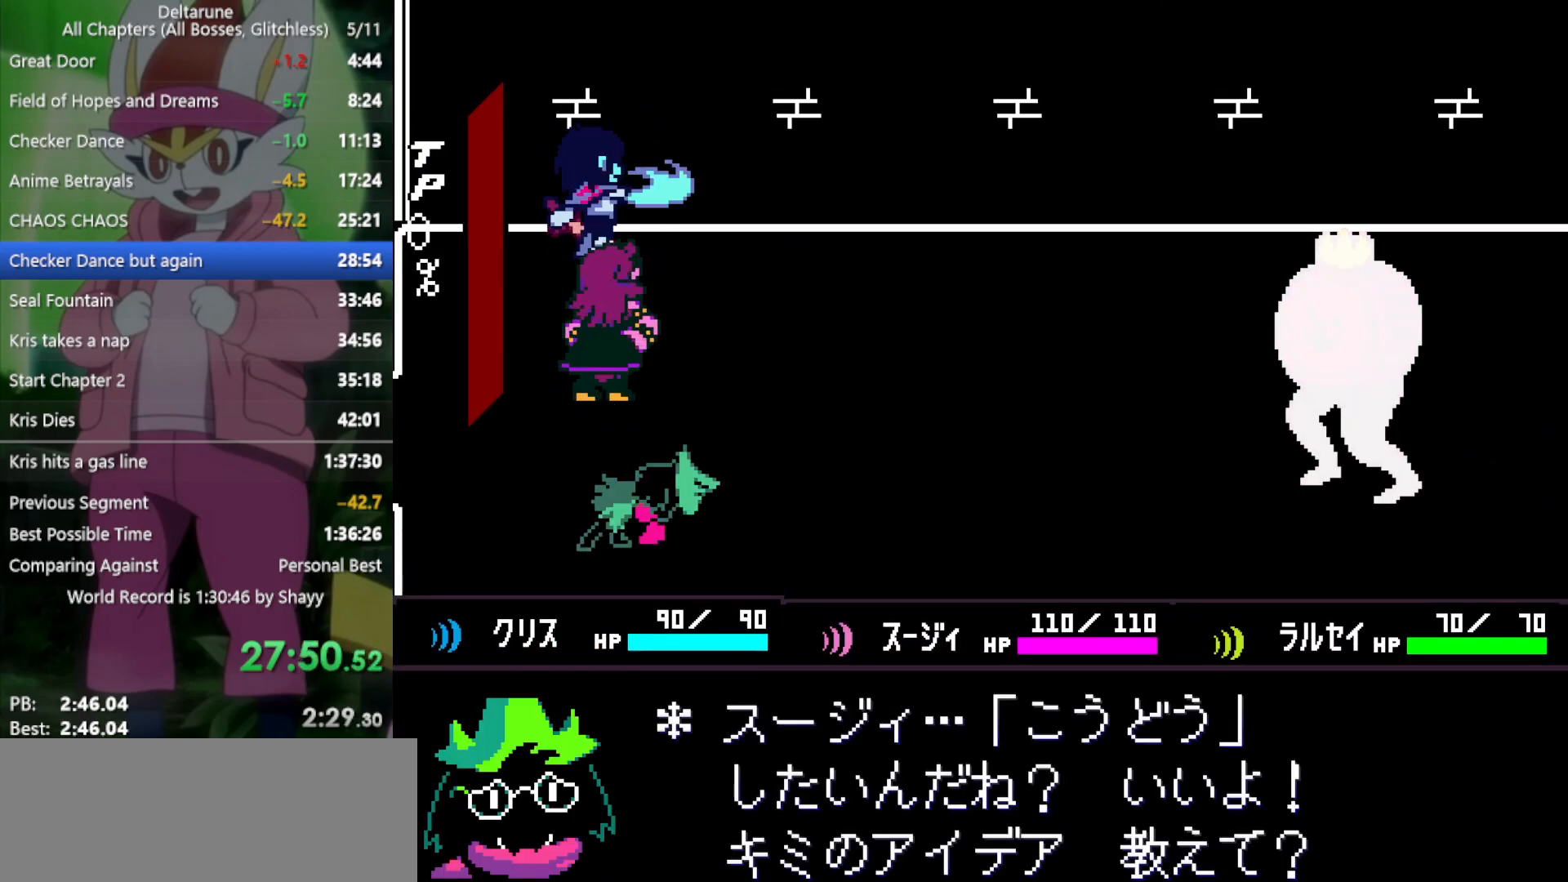
{"keys": [], "events": [[50, "z", "up"], [83, "x", "up"]]}
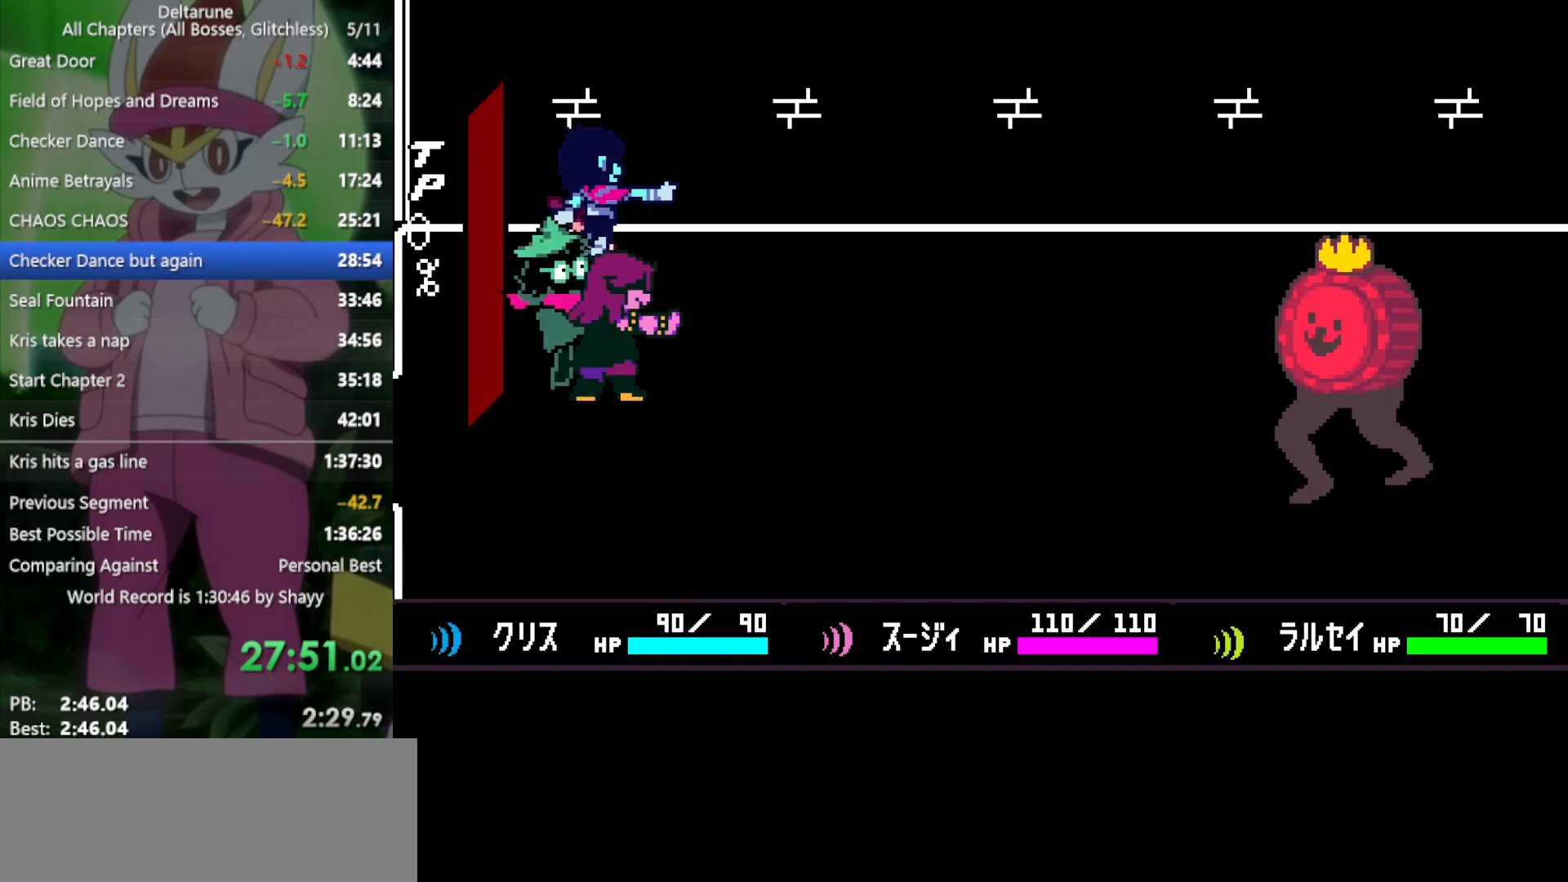
{"keys": [], "events": []}
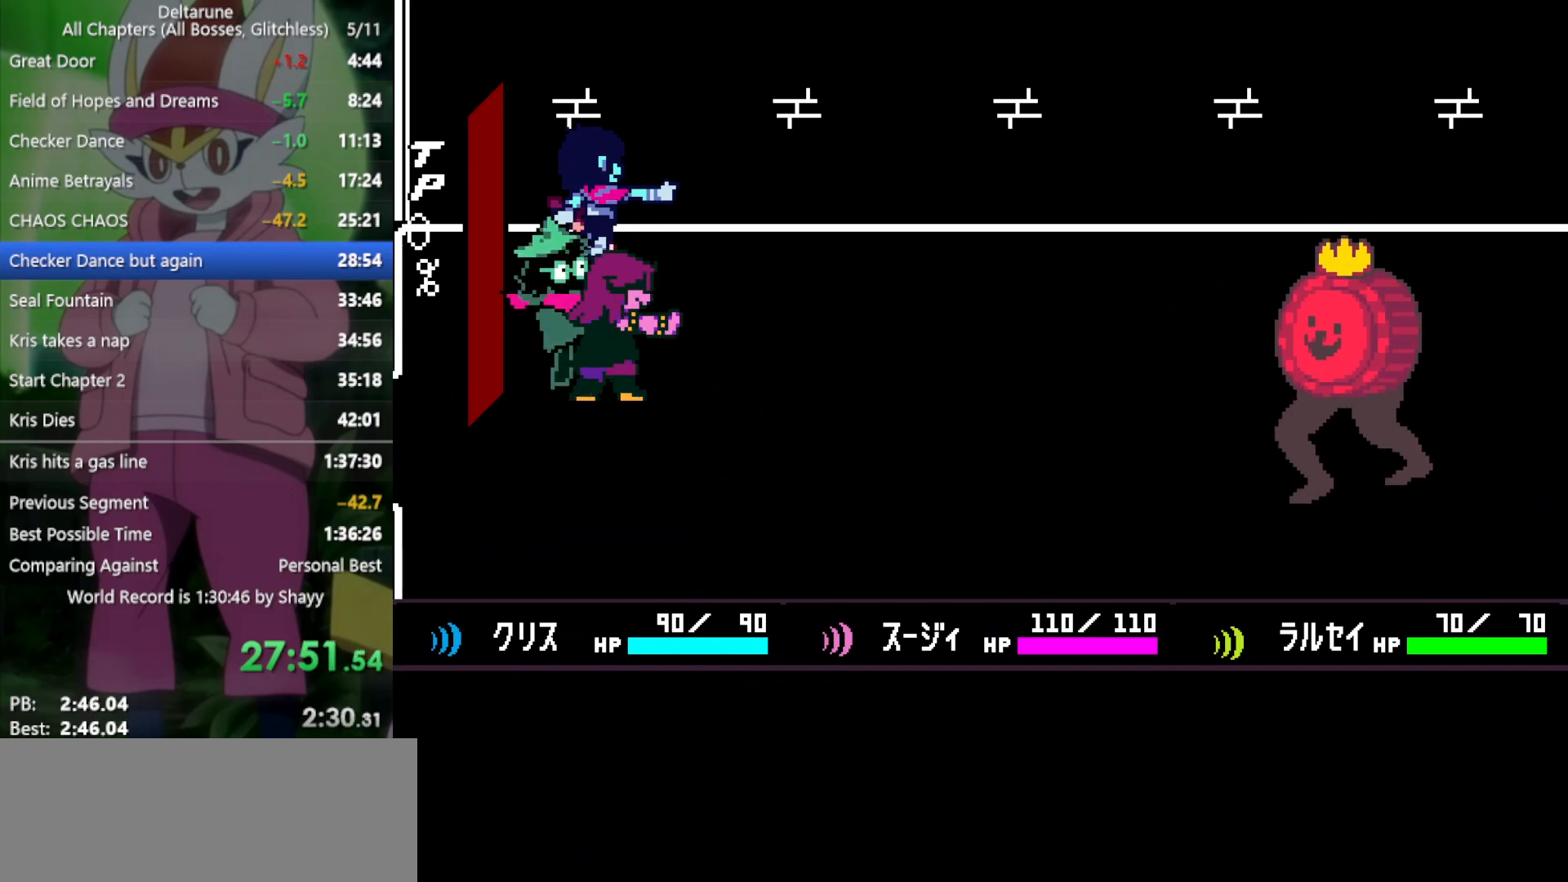
{"keys": [], "events": []}
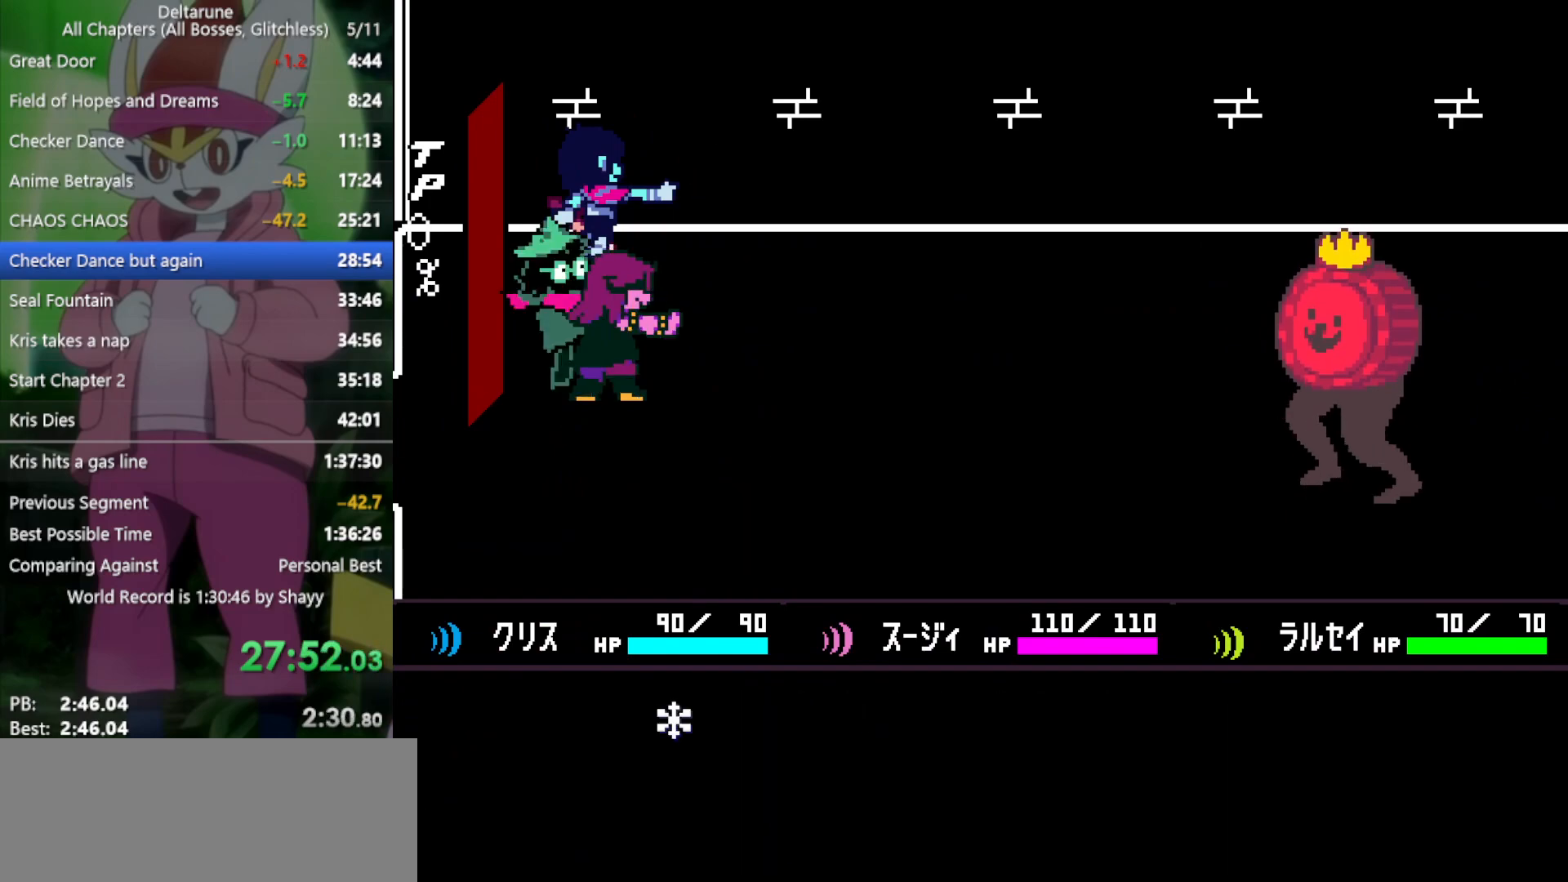
{"keys": [], "events": []}
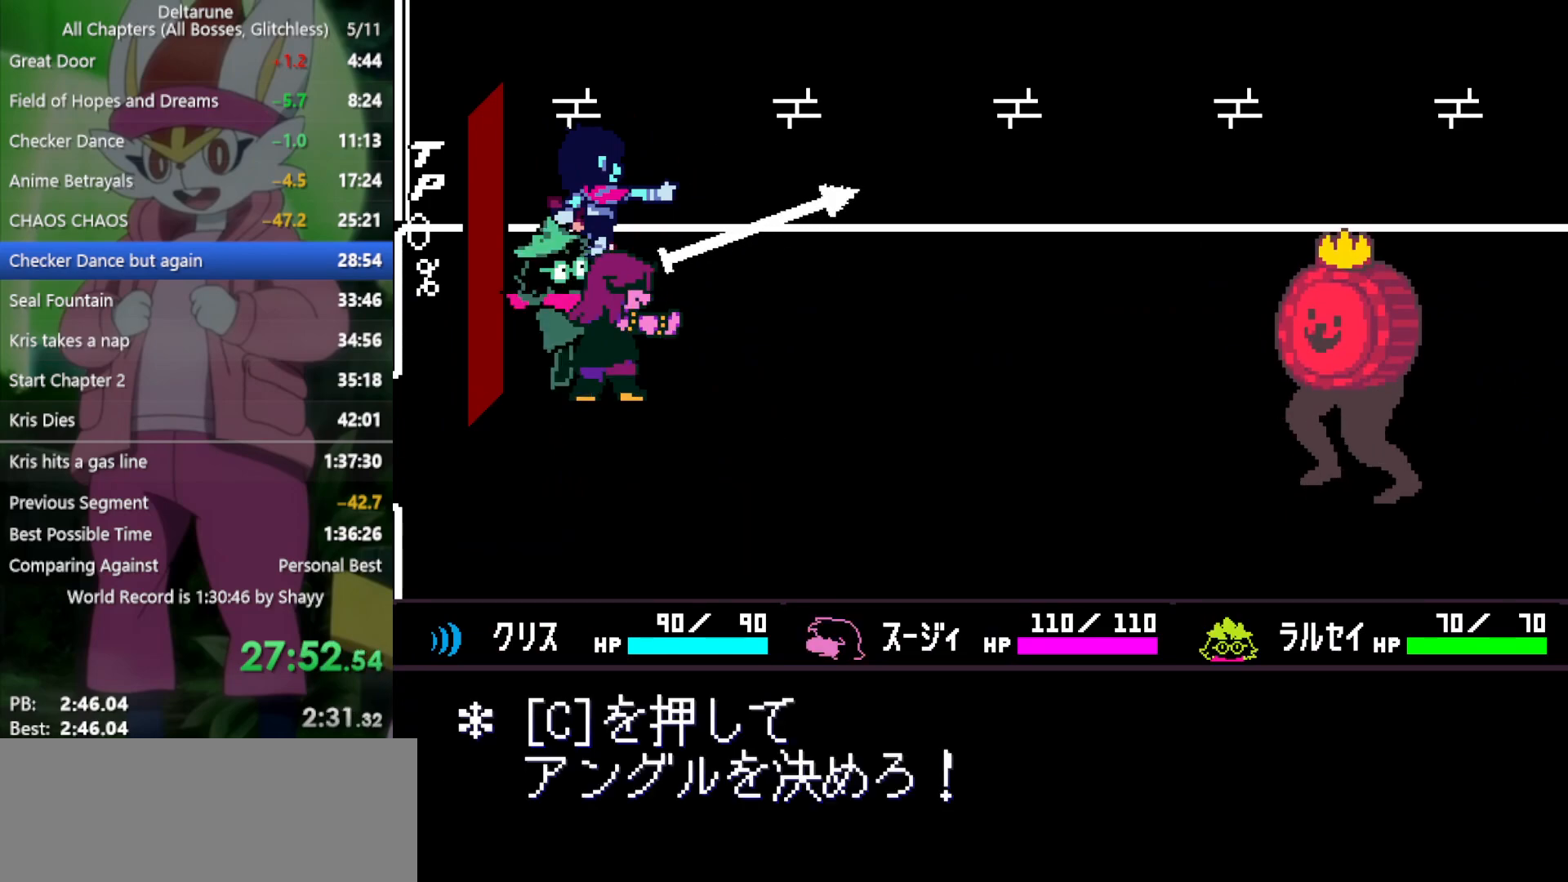
{"keys": [], "events": [[67, "c", "down"], [200, "c", "up"]]}
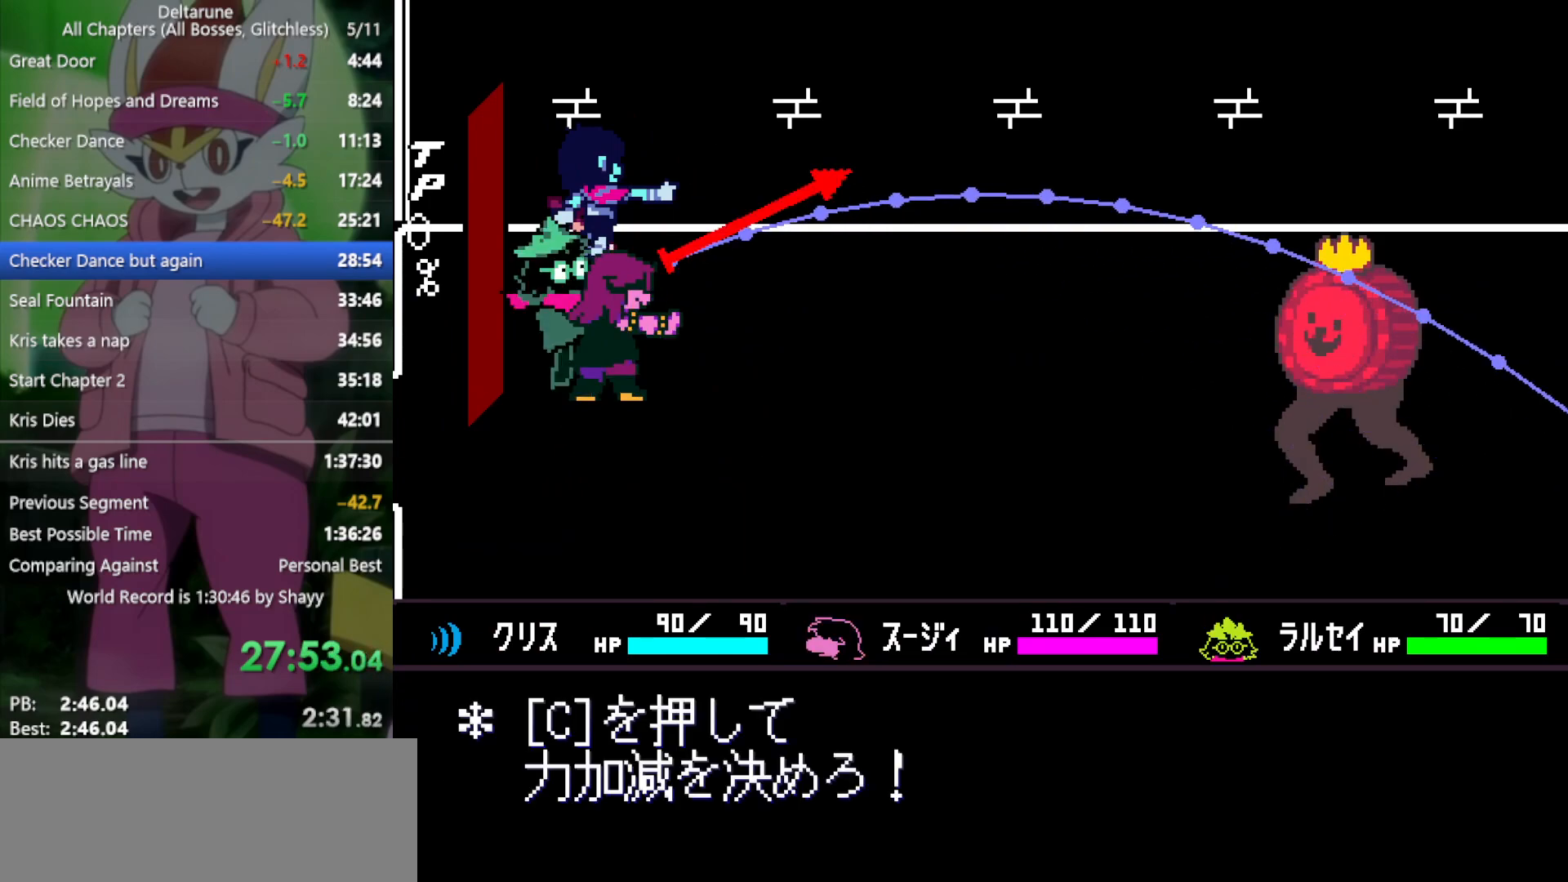
{"keys": [], "events": [[117, "c", "down"], [217, "c", "up"]]}
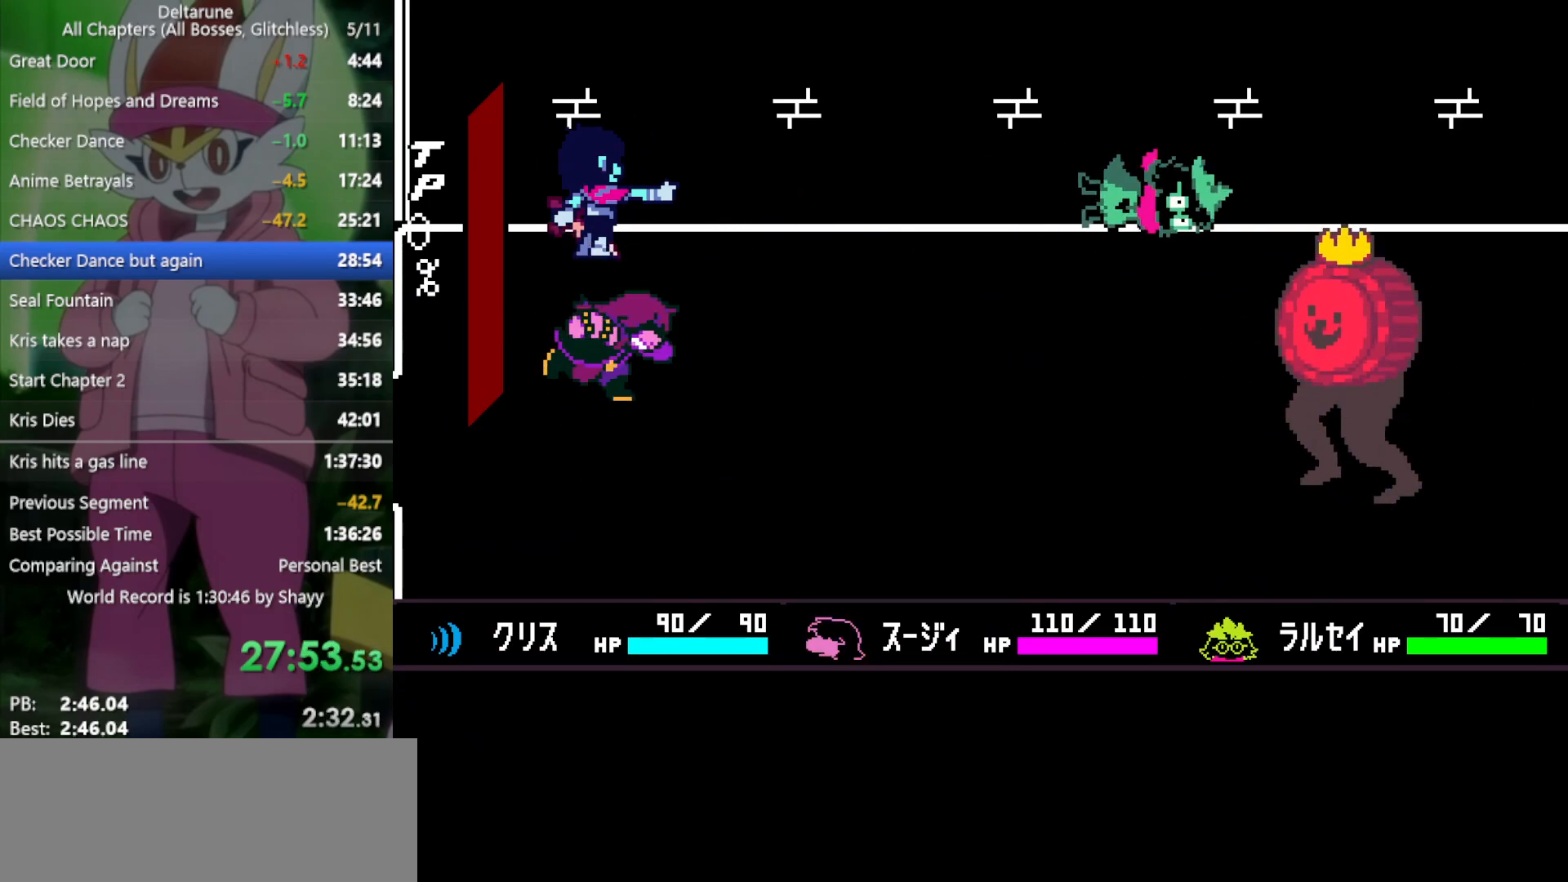
{"keys": ["return", "x"], "events": [[267, "x", "down"], [350, "z", "down"], [450, "z", "up"], [500, "return", "down"]]}
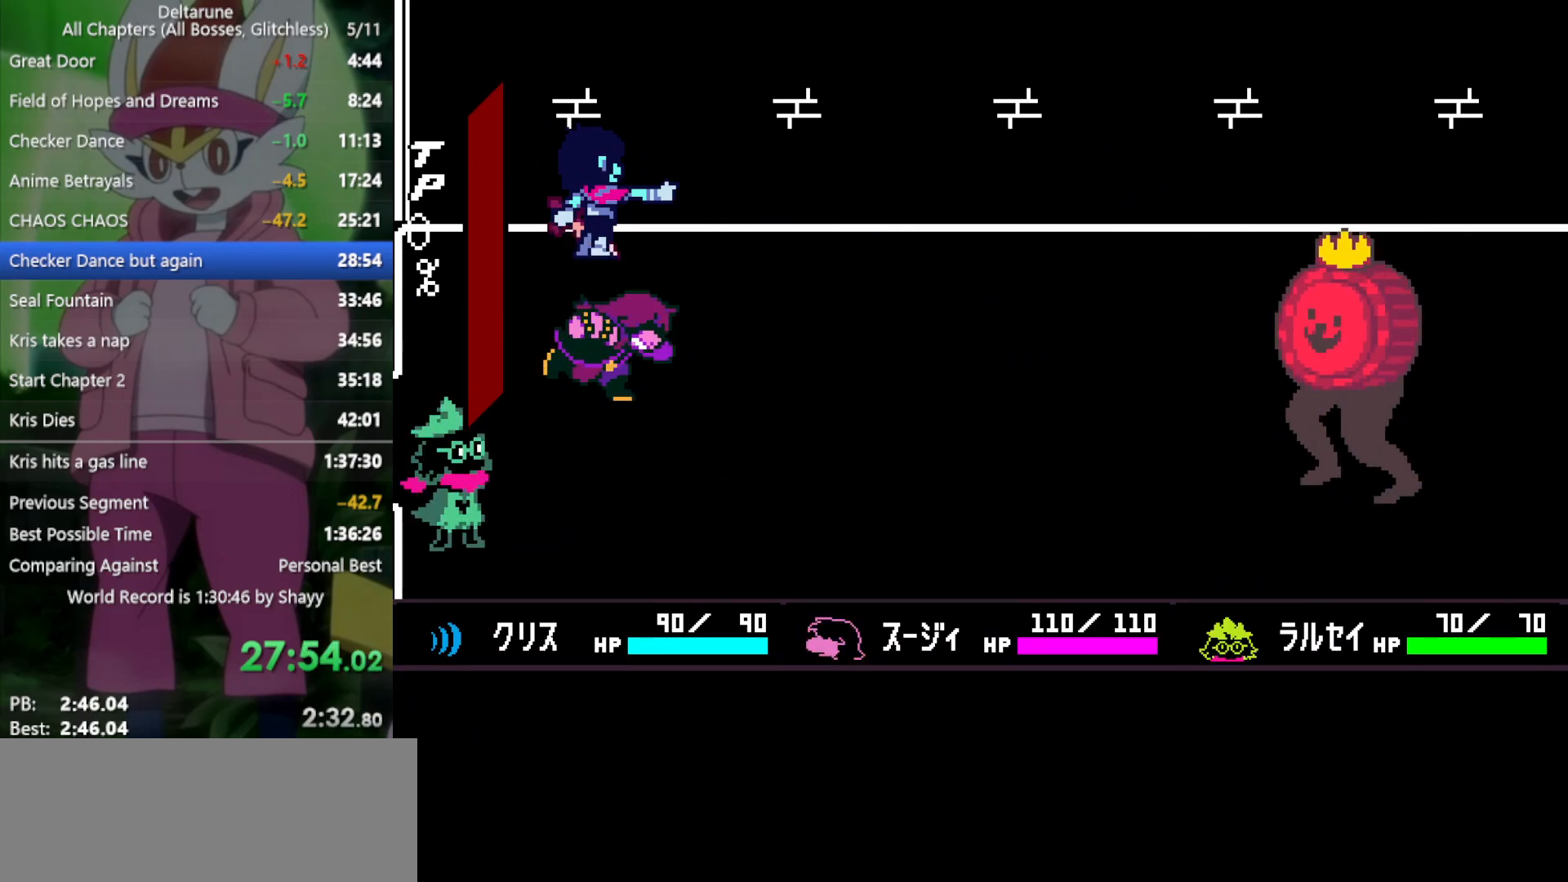
{"keys": ["x"], "events": [[33, "return", "up"], [33, "z", "down"], [133, "z", "up"], [167, "return", "down"], [217, "return", "up"], [217, "z", "down"], [267, "z", "up"], [317, "return", "down"], [317, "z", "down"], [400, "return", "up"], [400, "z", "up"]]}
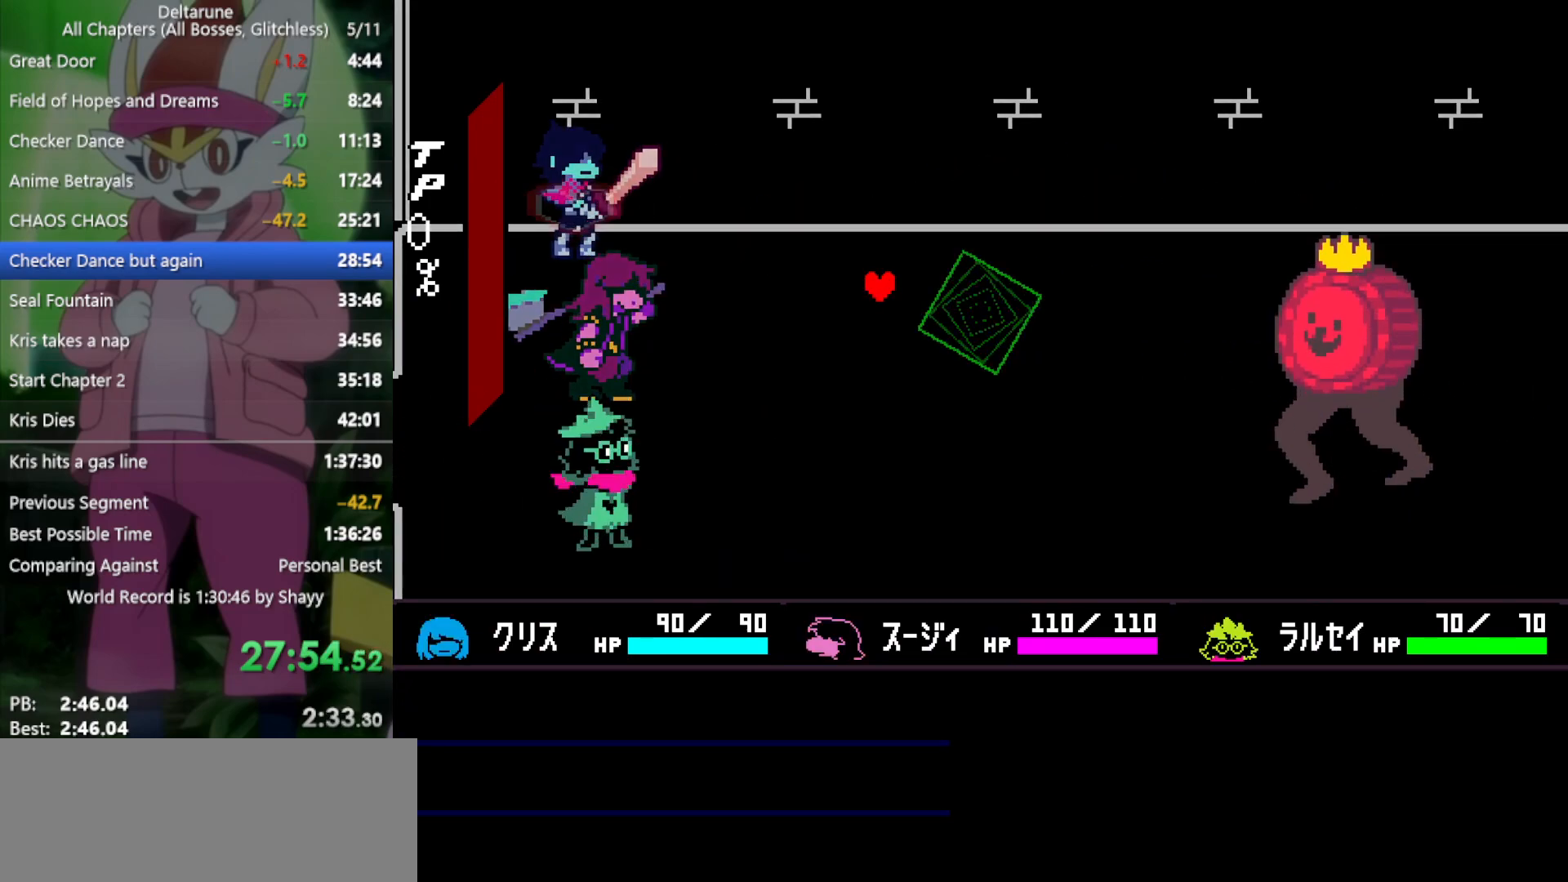
{"keys": ["left"], "events": [[417, "x", "up"], [500, "left", "down"]]}
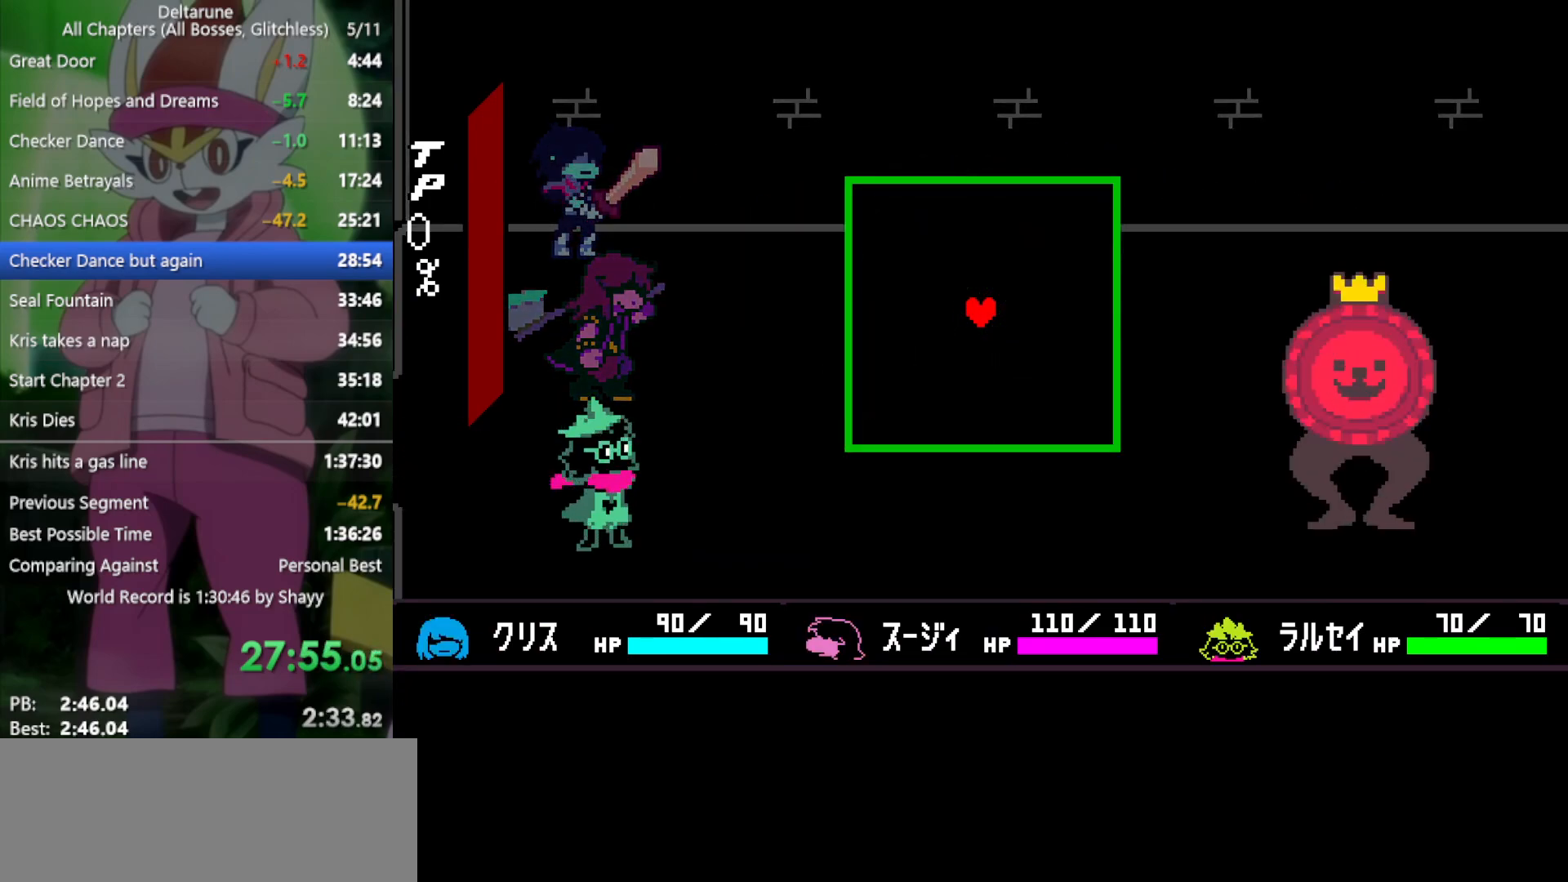
{"keys": ["down"], "events": [[133, "down", "down"], [183, "left", "up"]]}
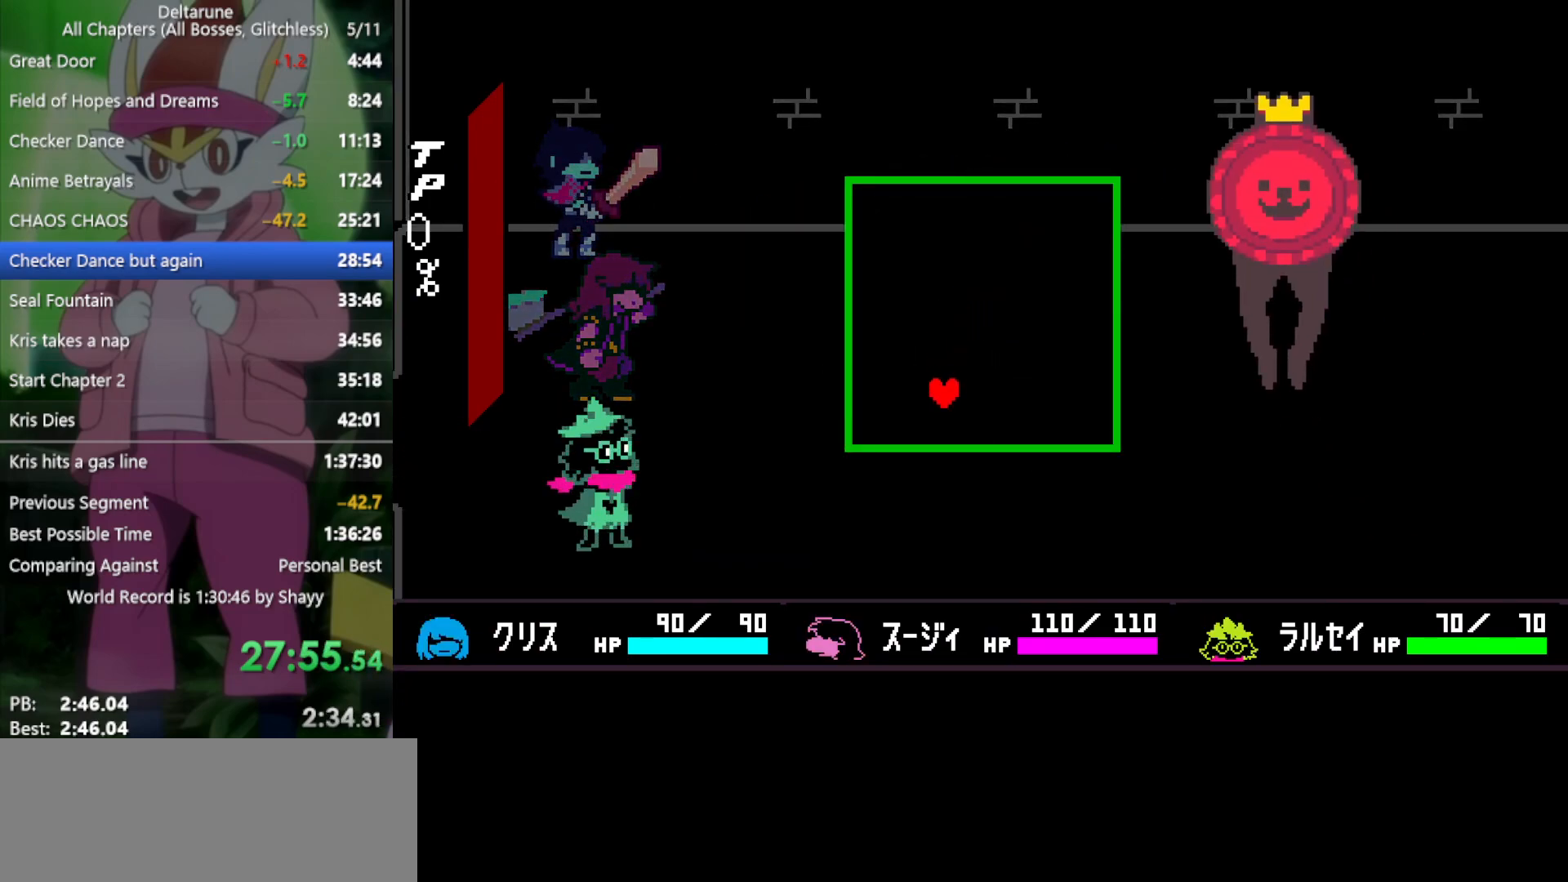
{"keys": ["right"], "events": [[200, "down", "up"], [200, "right", "down"]]}
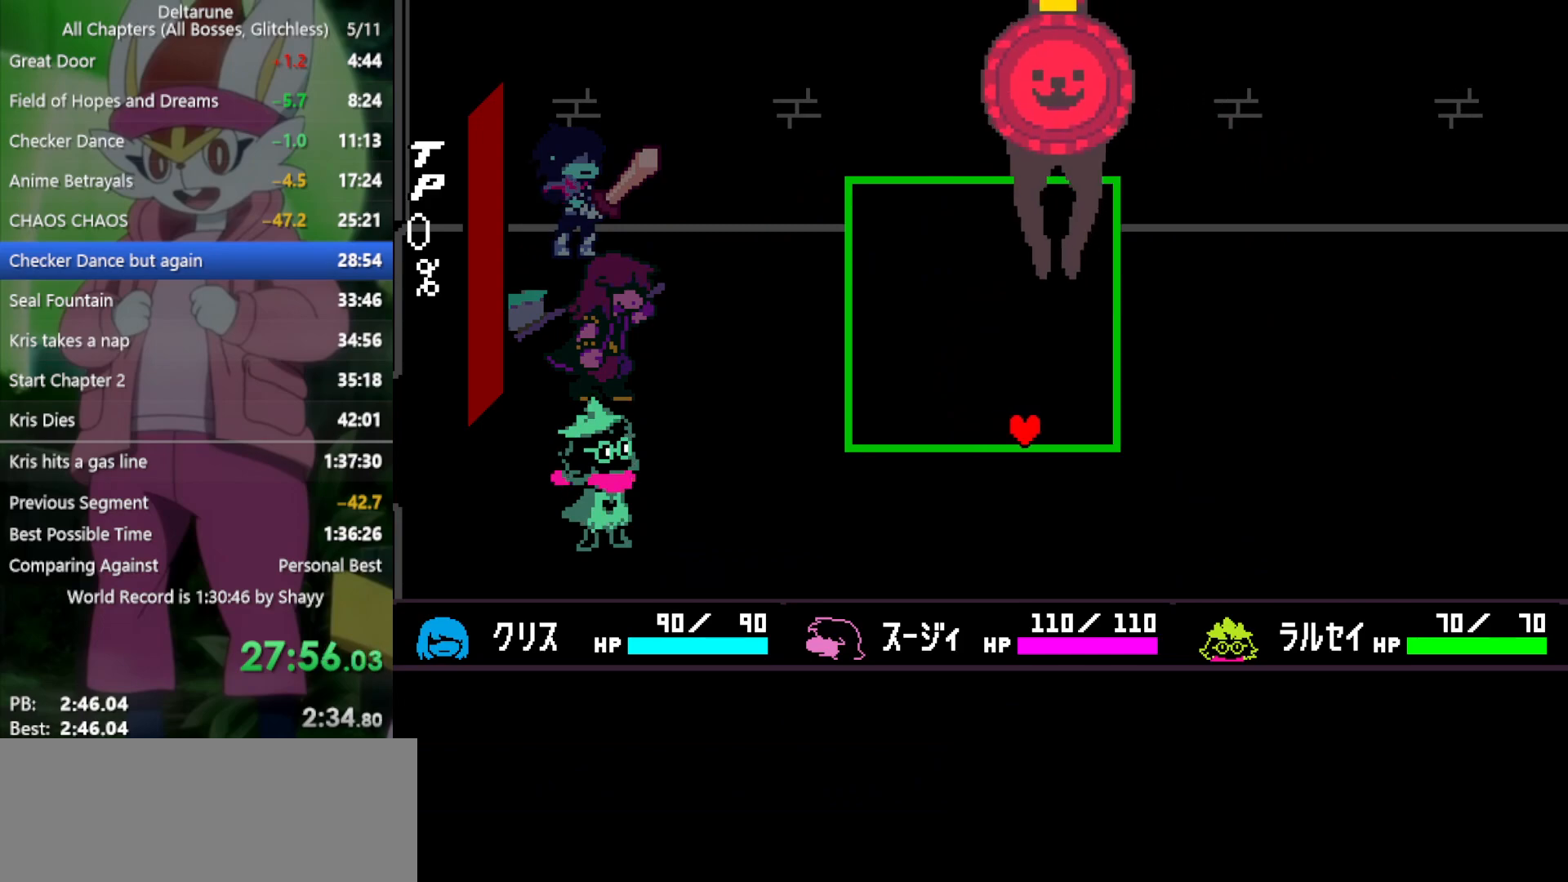
{"keys": ["left"], "events": [[17, "right", "up"], [333, "left", "down"]]}